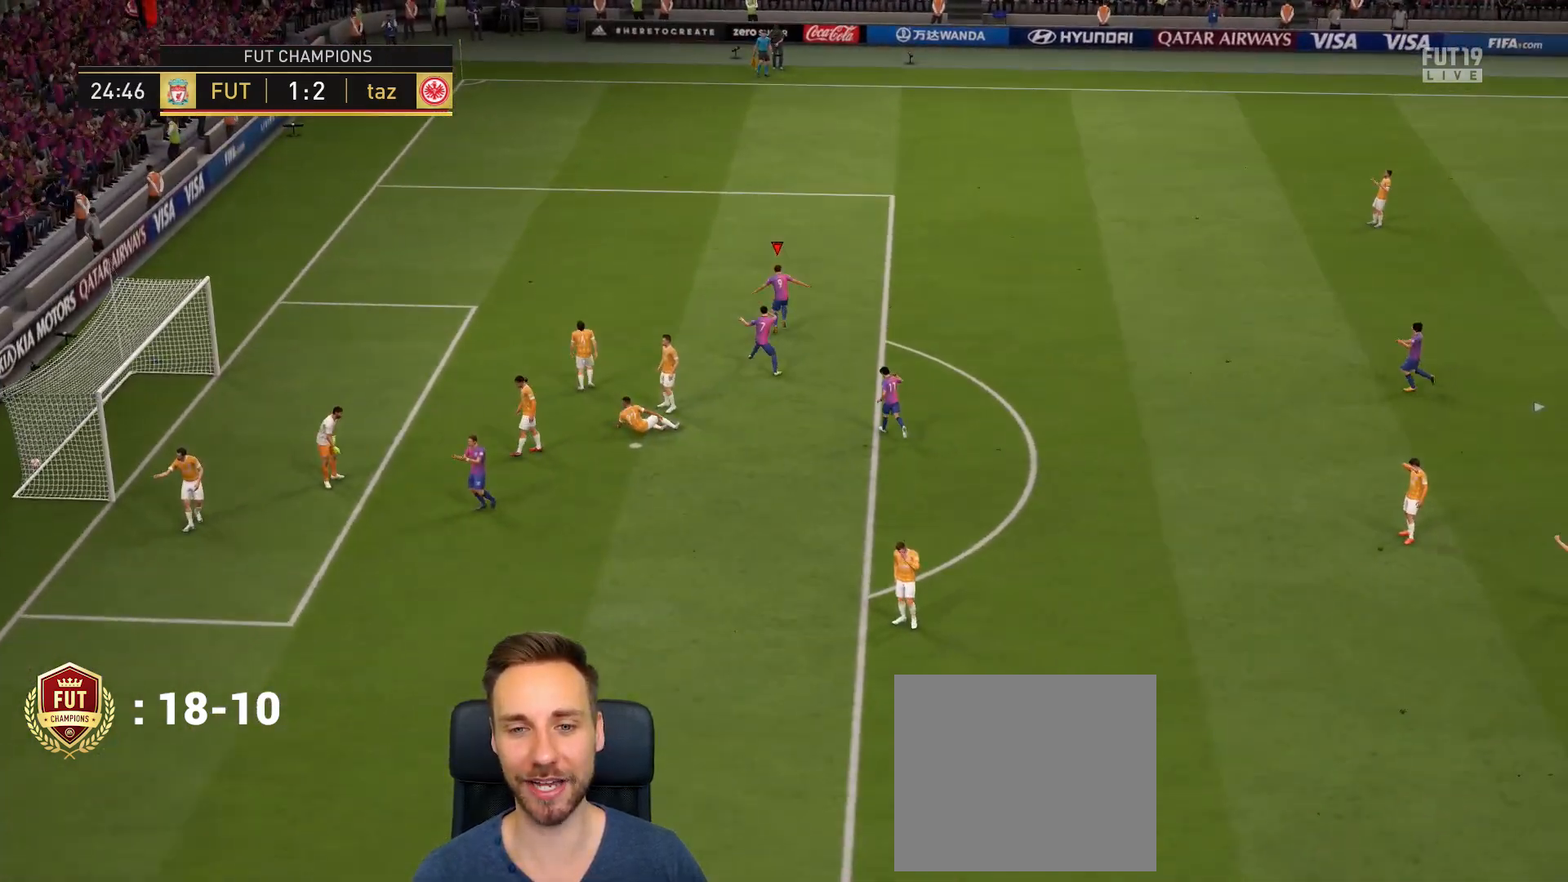
Gameplay with a controller (PlayStation layout); each line is a JSON object with the inputs held at the frame after it. "events" lists button and stick changes between this image and that frame as [ms after this image, input, new state], when the widget could be followed in between.
{"buttons": [], "left_stick": "center", "right_stick": "center", "events": []}
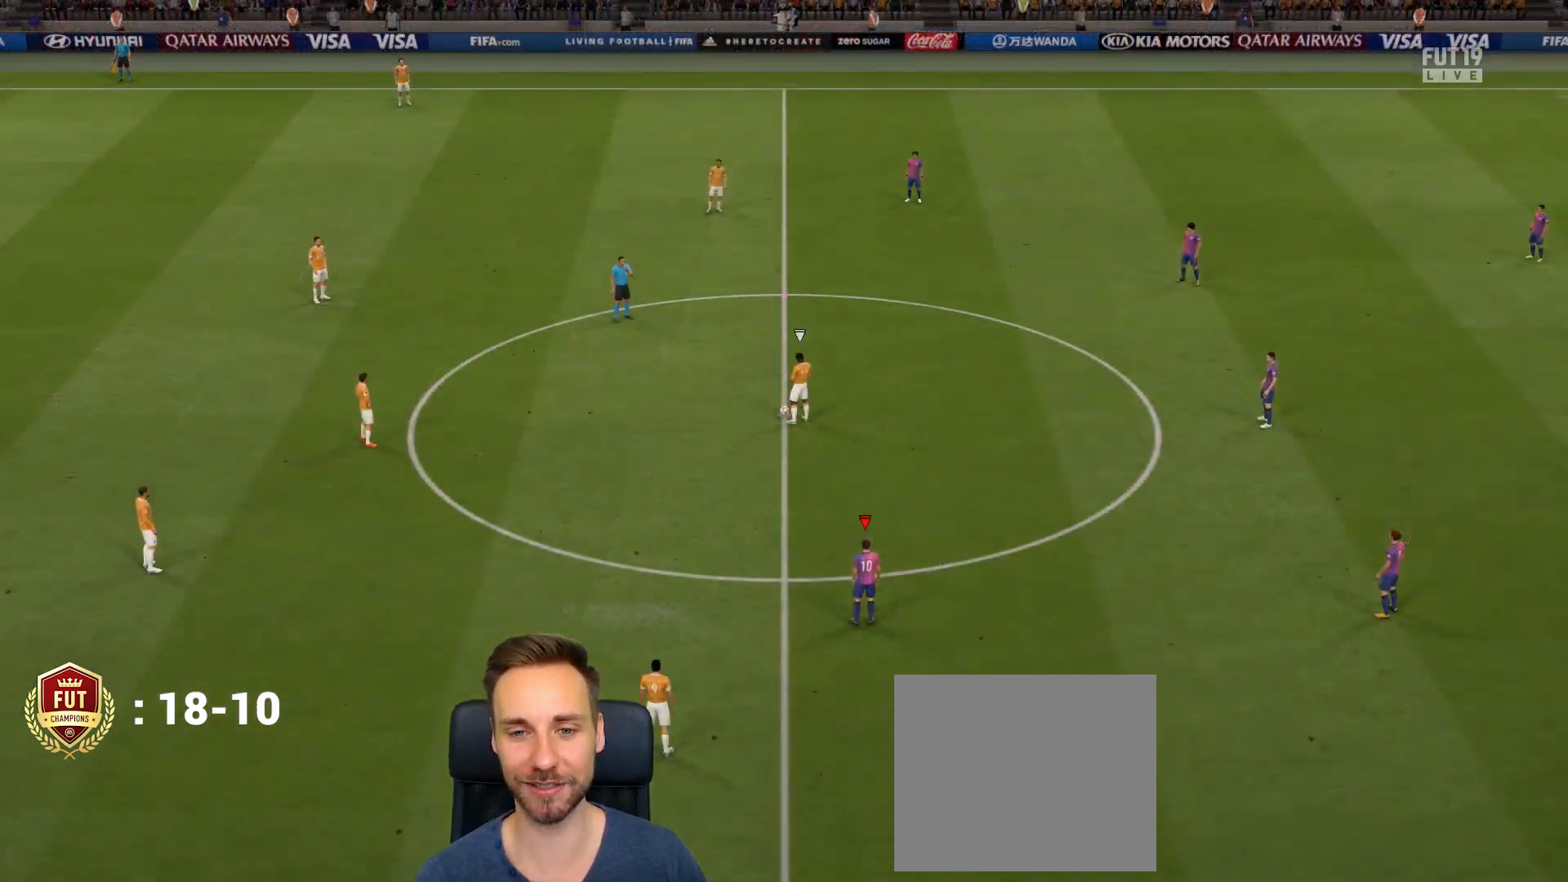
{"buttons": [], "left_stick": "center", "right_stick": "center", "events": []}
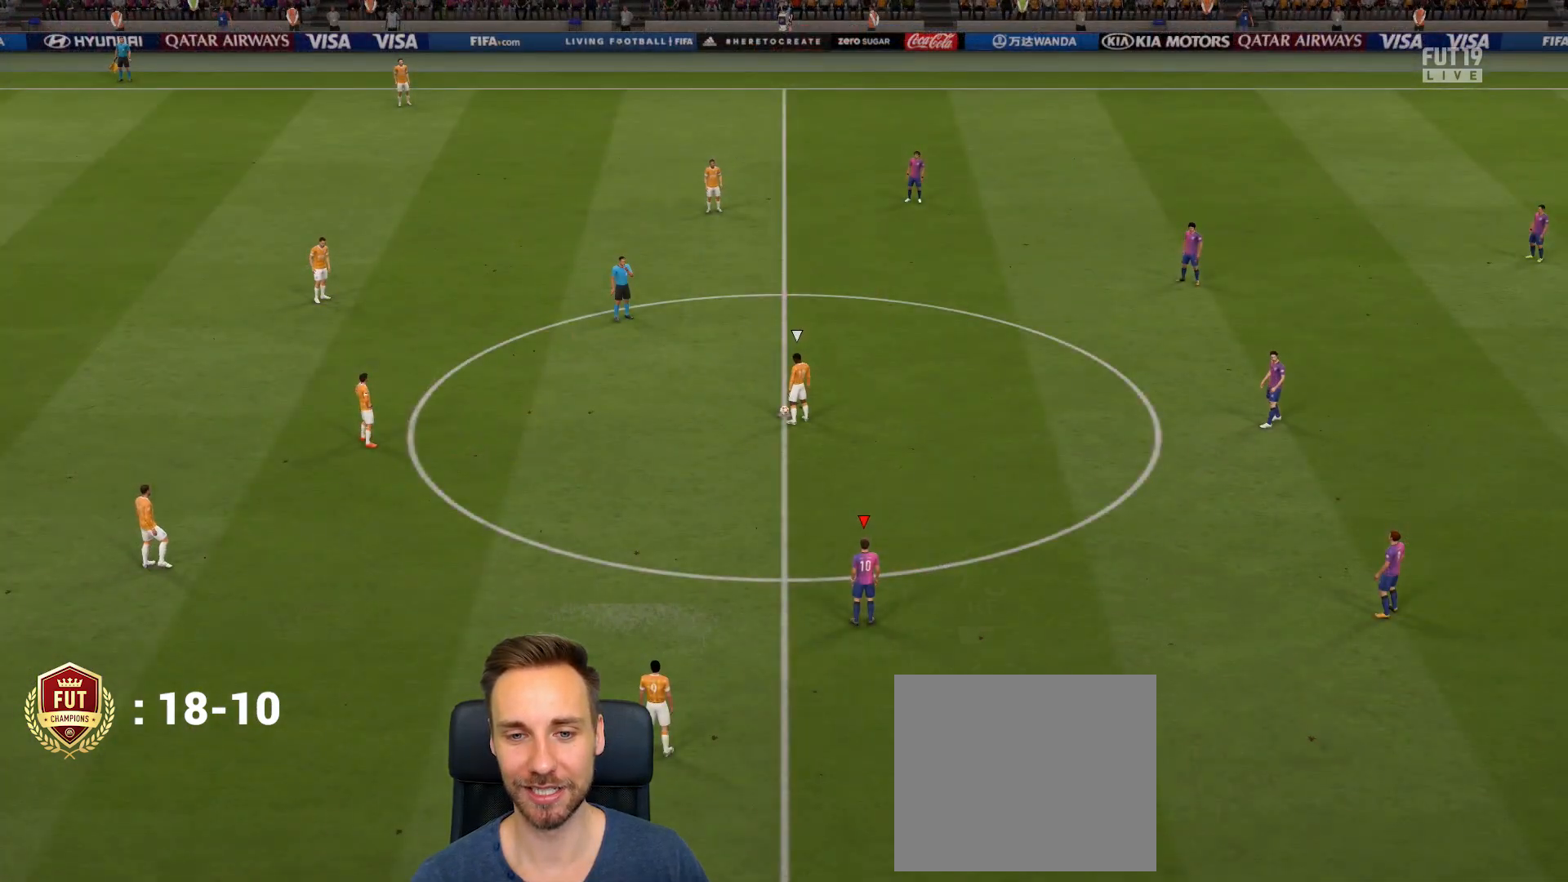
{"buttons": ["R2"], "left_stick": "up", "right_stick": "center", "events": [[33, "left_stick", "up"], [133, "R2", "down"]]}
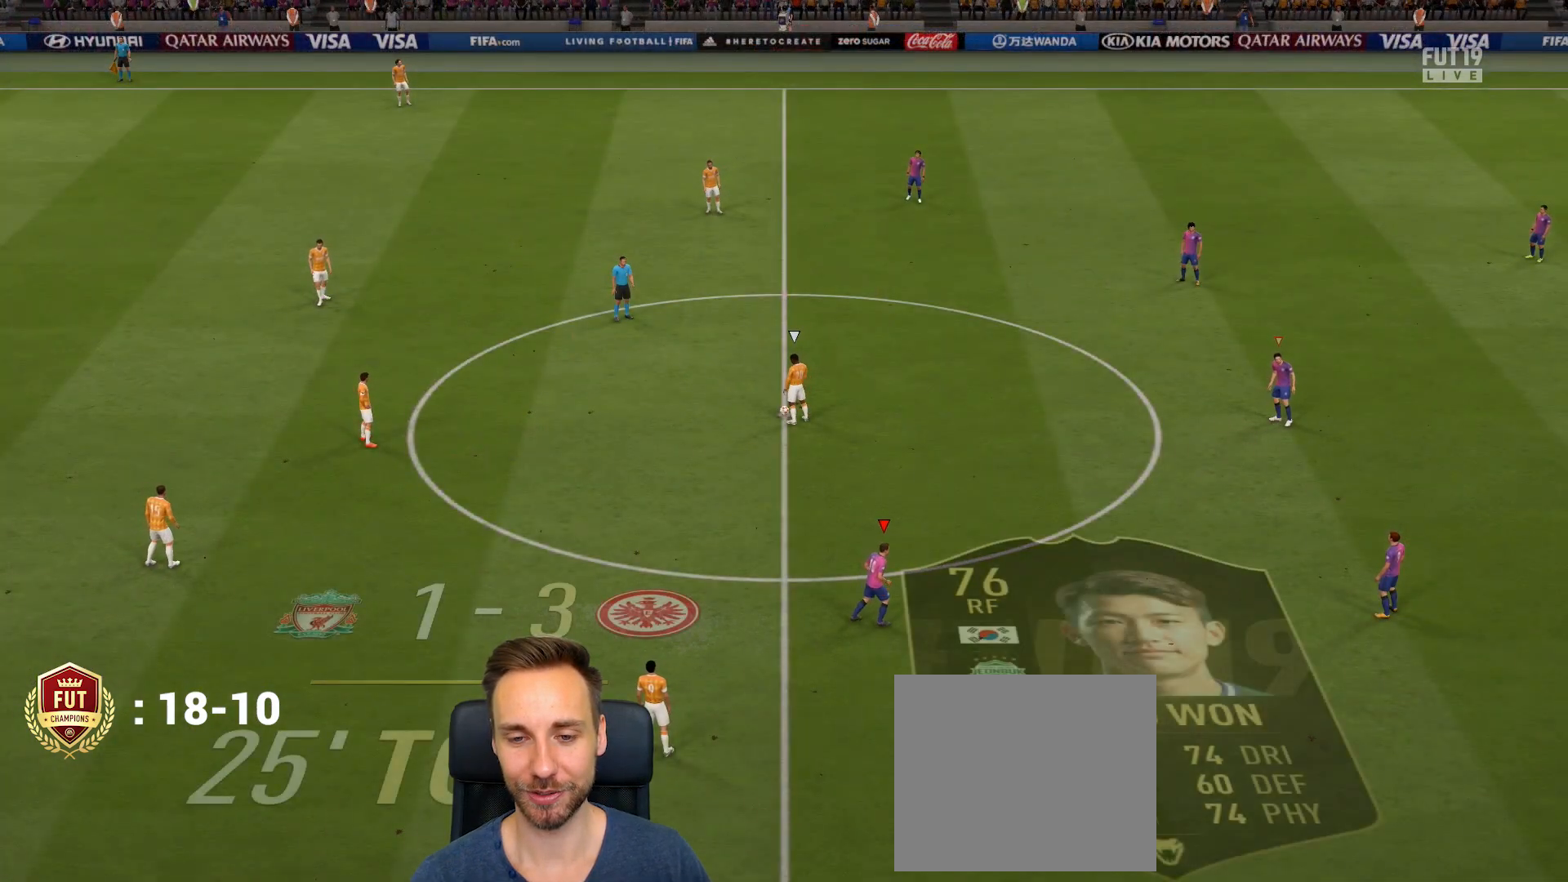
{"buttons": ["R2"], "left_stick": "down-left", "right_stick": "center", "events": [[217, "left_stick", "down-left"]]}
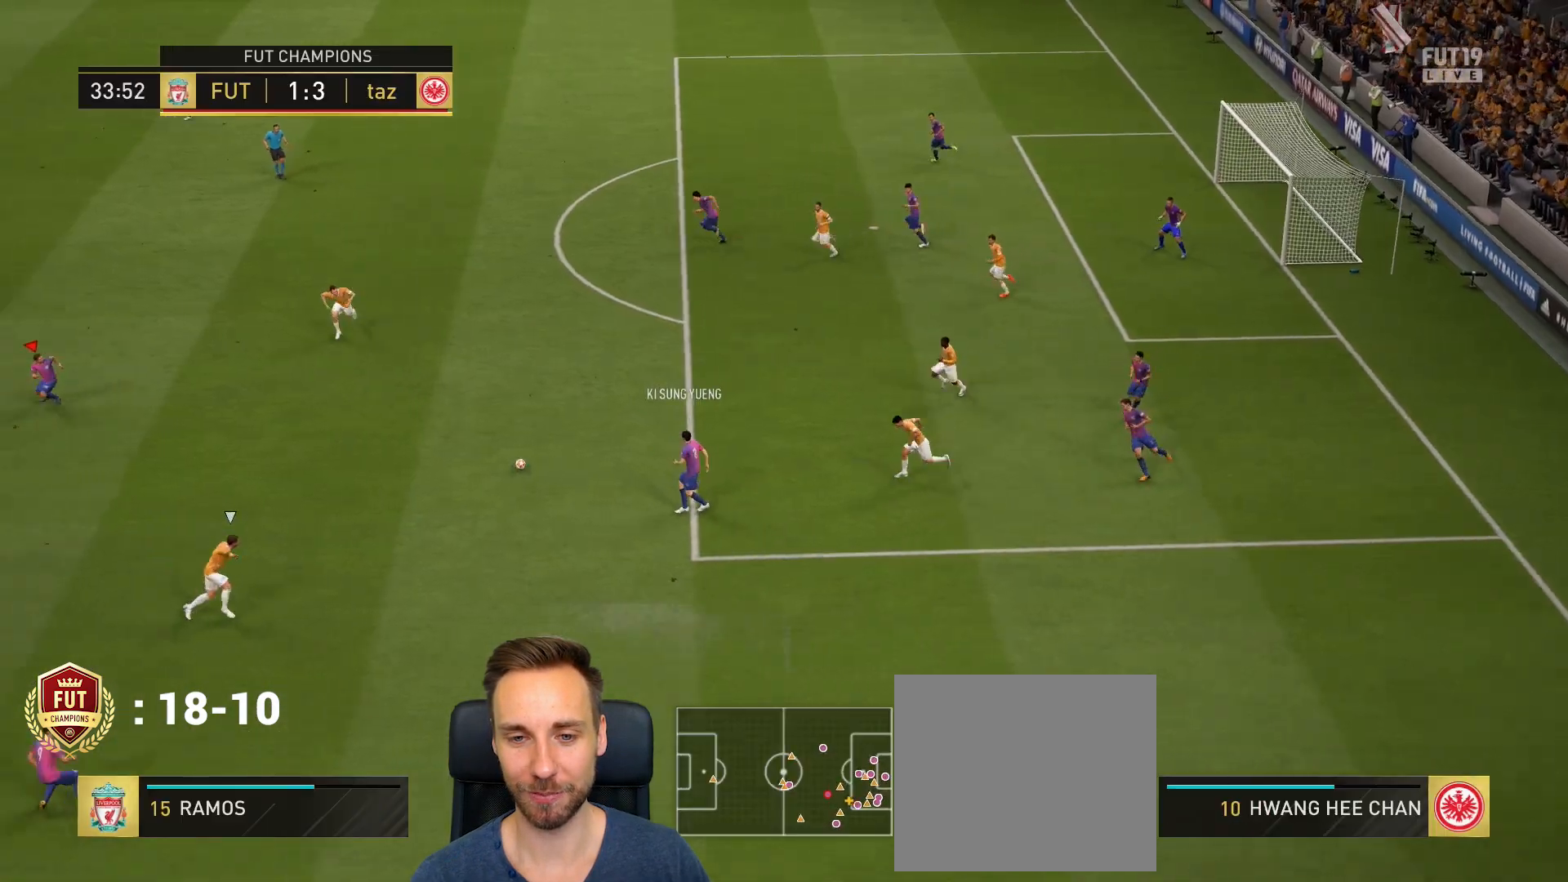
{"buttons": ["TRIANGLE"], "left_stick": "down", "right_stick": "center", "events": [[67, "left_stick", "left"], [200, "R2", "up"], [233, "left_stick", "down"], [434, "TRIANGLE", "down"]]}
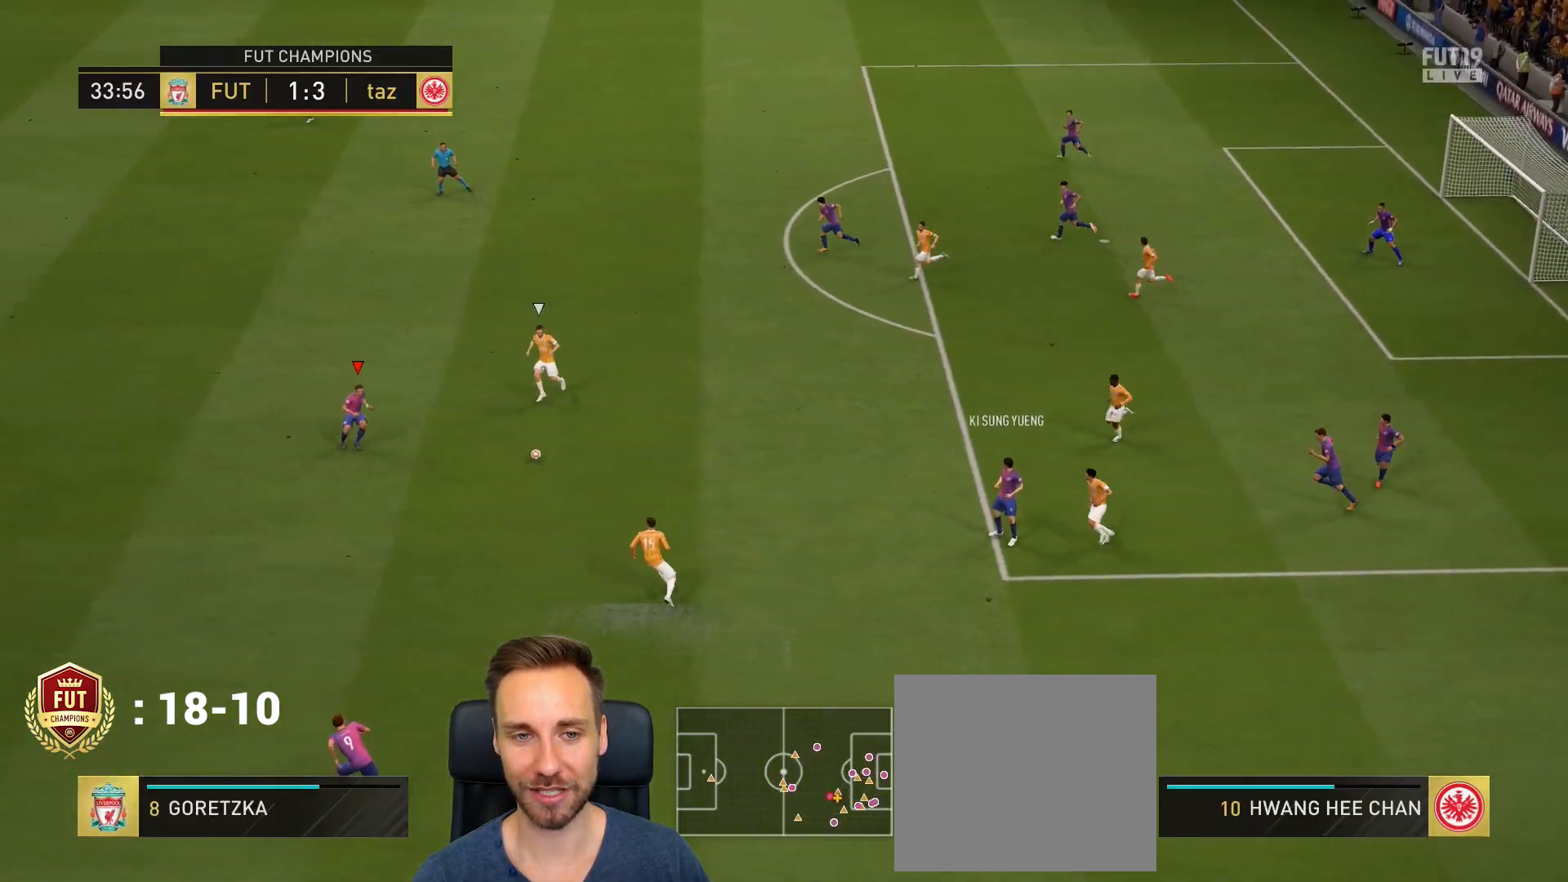
{"buttons": ["R2"], "left_stick": "left", "right_stick": "center", "events": [[67, "TRIANGLE", "up"], [267, "left_stick", "down-left"], [367, "R2", "down"], [367, "left_stick", "left"]]}
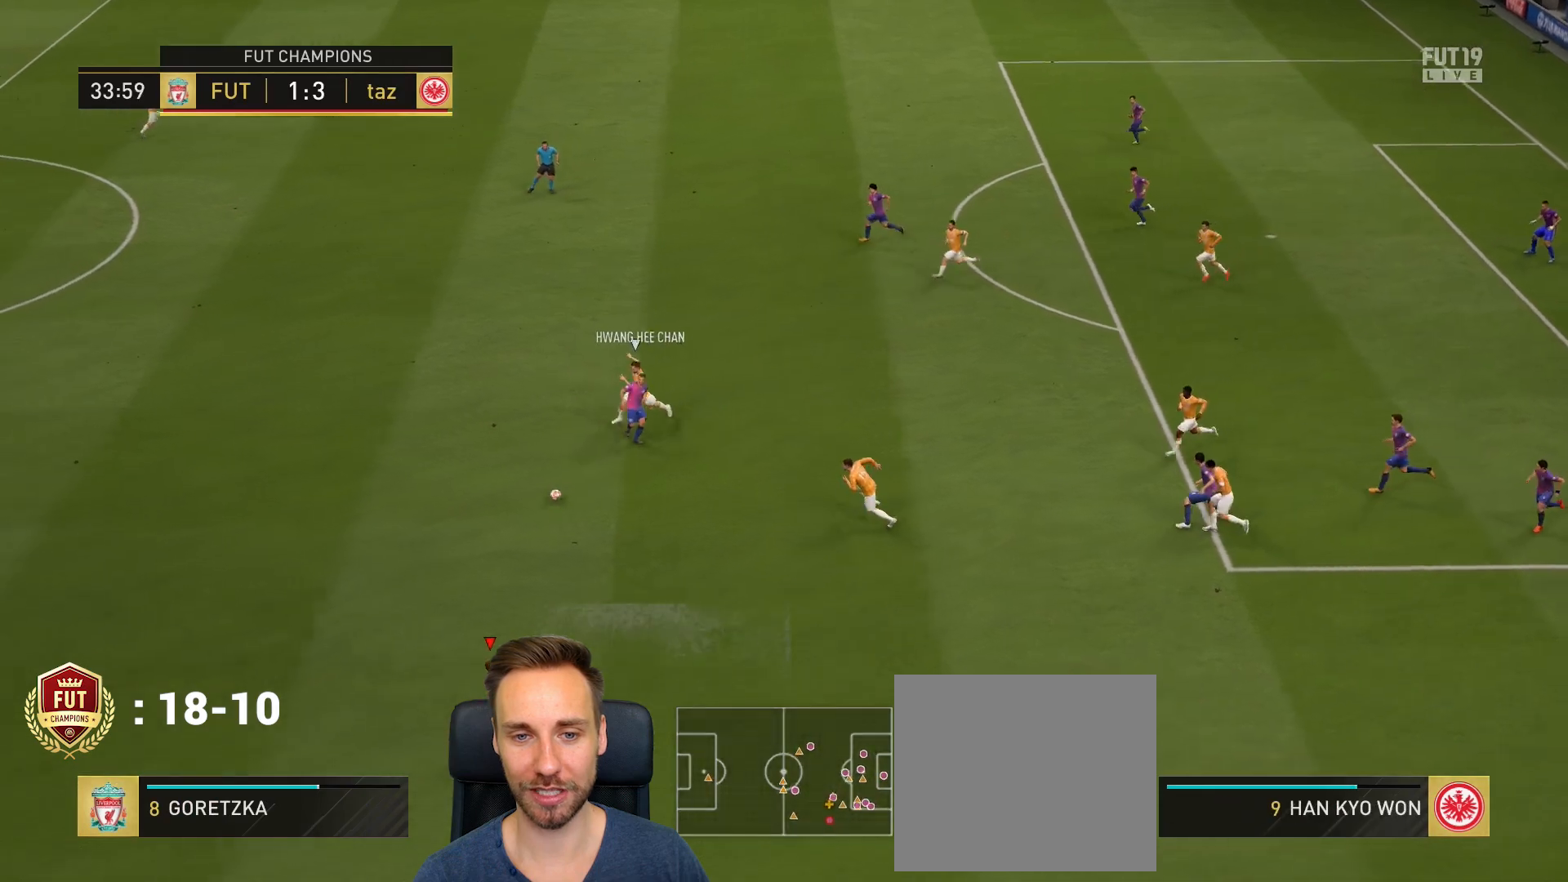
{"buttons": [], "left_stick": "left", "right_stick": "center", "events": [[334, "R2", "up"]]}
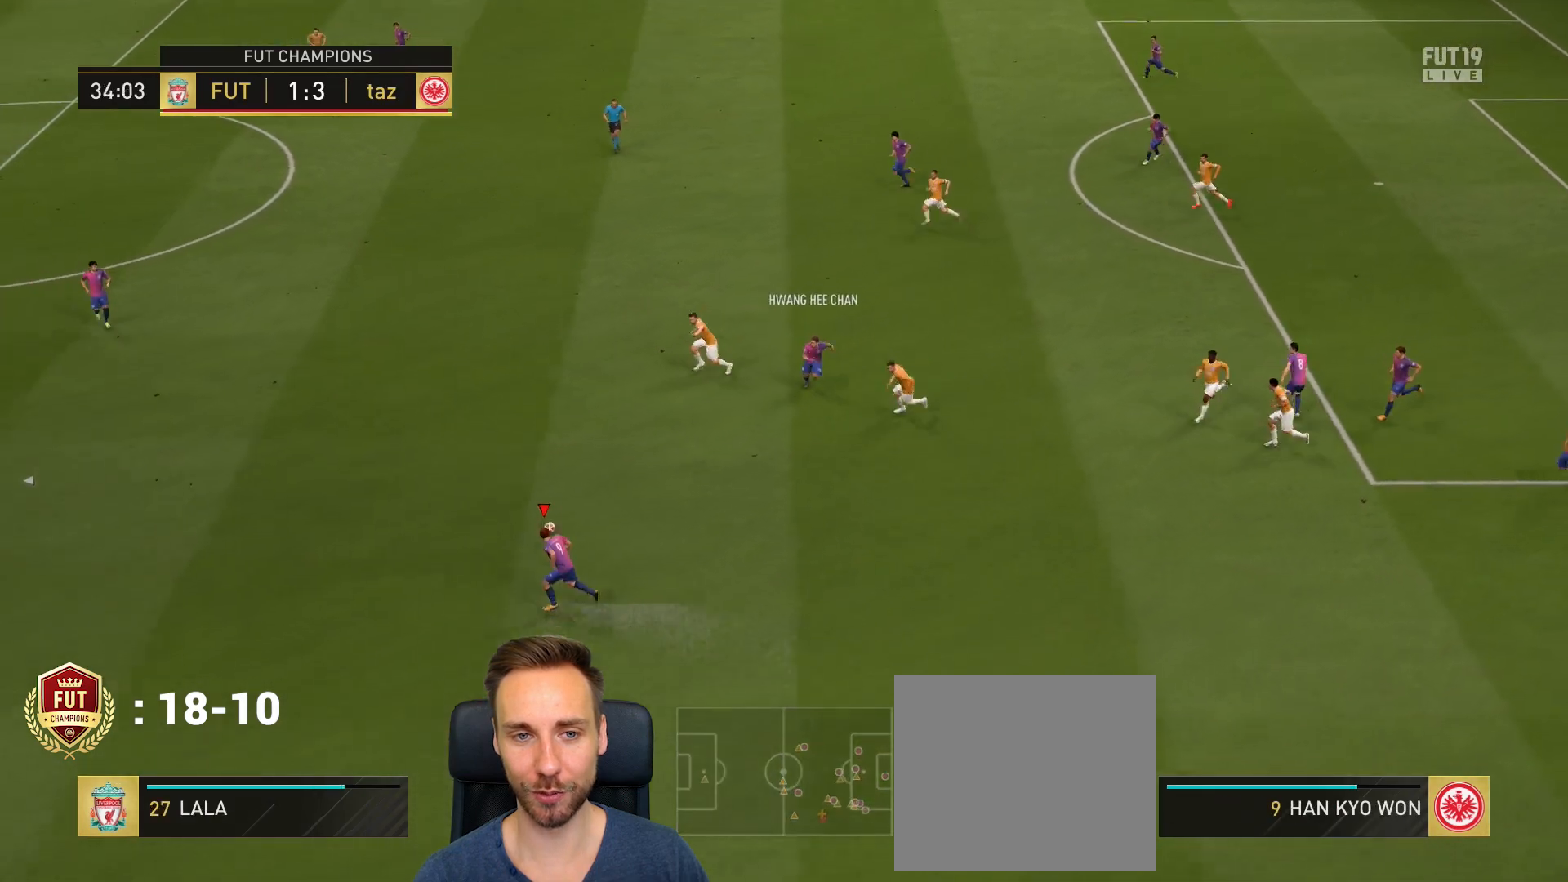
{"buttons": [], "left_stick": "up-left", "right_stick": "center", "events": [[67, "CROSS", "down"], [100, "L1", "down"], [100, "left_stick", "up-left"], [167, "CROSS", "up"], [267, "L1", "up"]]}
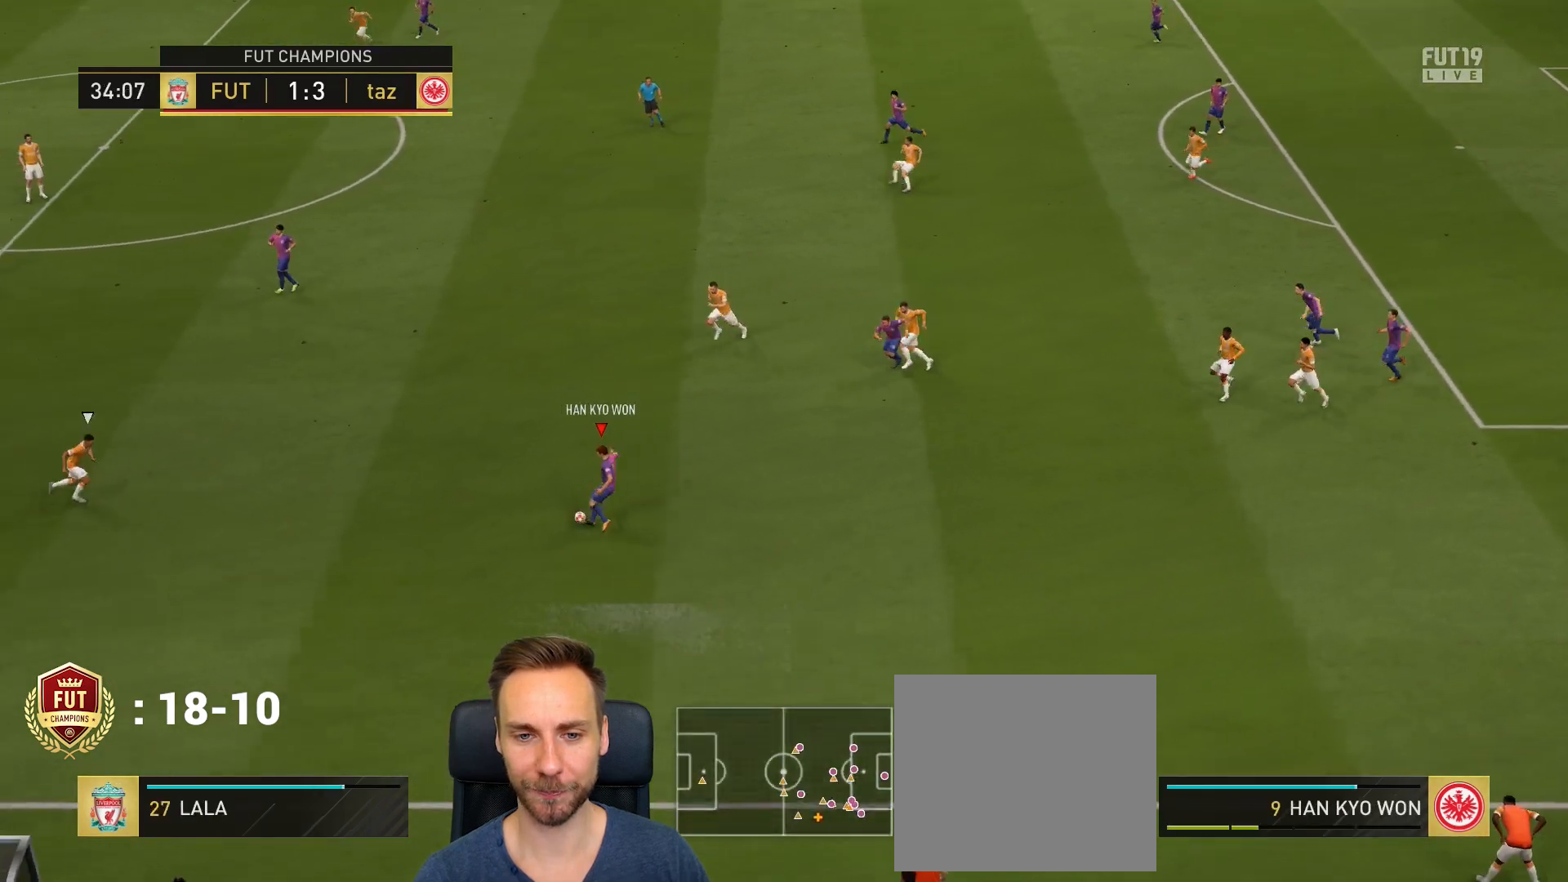
{"buttons": ["L1"], "left_stick": "up-left", "right_stick": "center", "events": [[217, "L1", "down"], [317, "L1", "up"], [451, "L1", "down"]]}
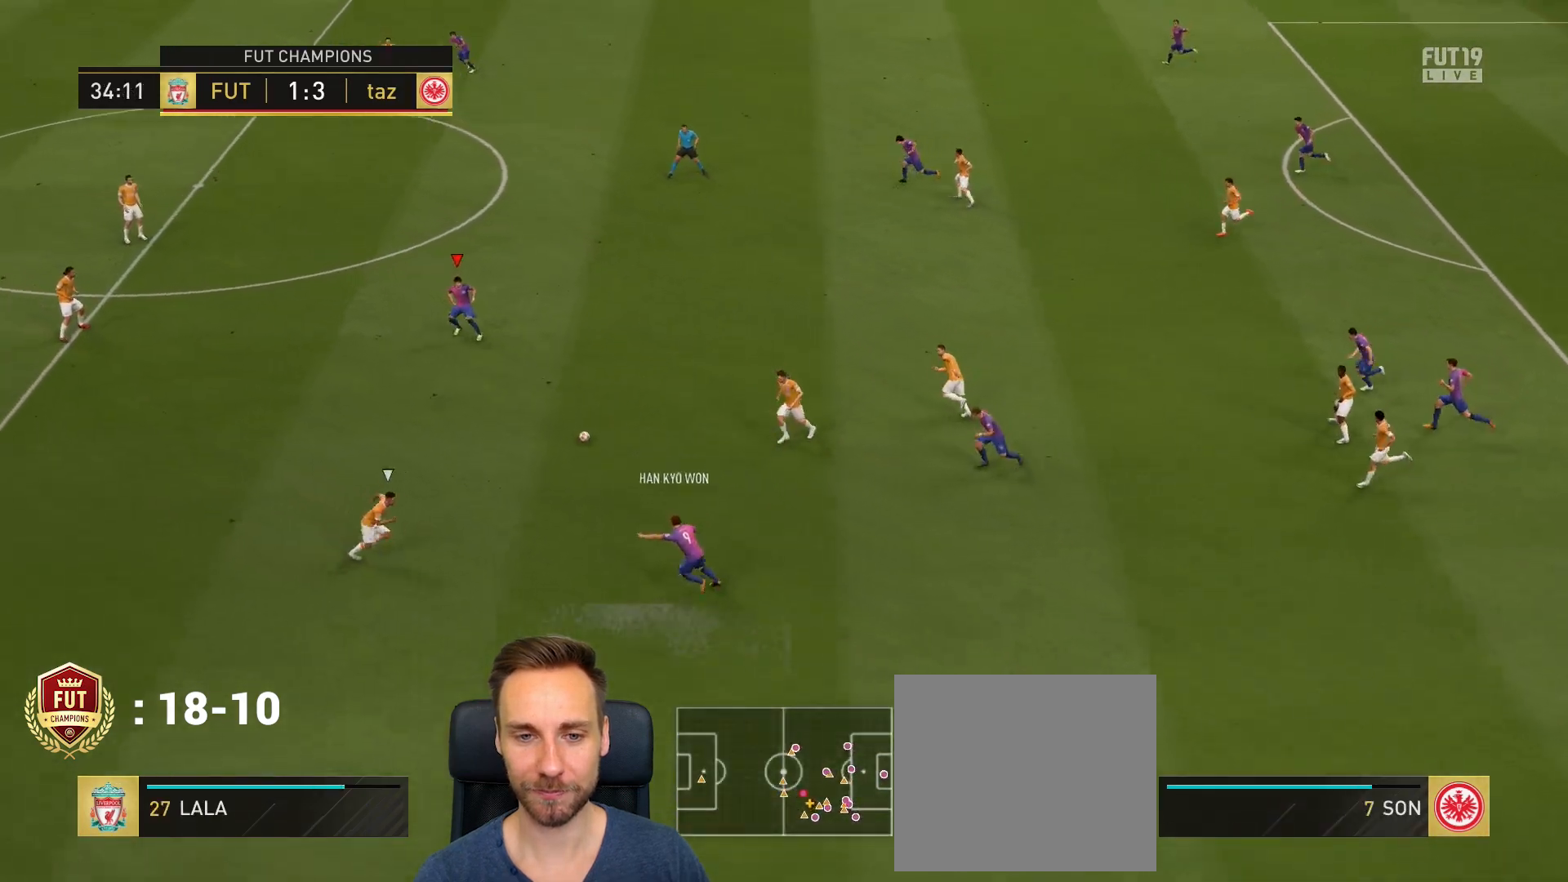
{"buttons": [], "left_stick": "down-left", "right_stick": "center", "events": [[50, "L1", "up"], [217, "L1", "down"], [317, "L1", "up"], [350, "left_stick", "down-left"]]}
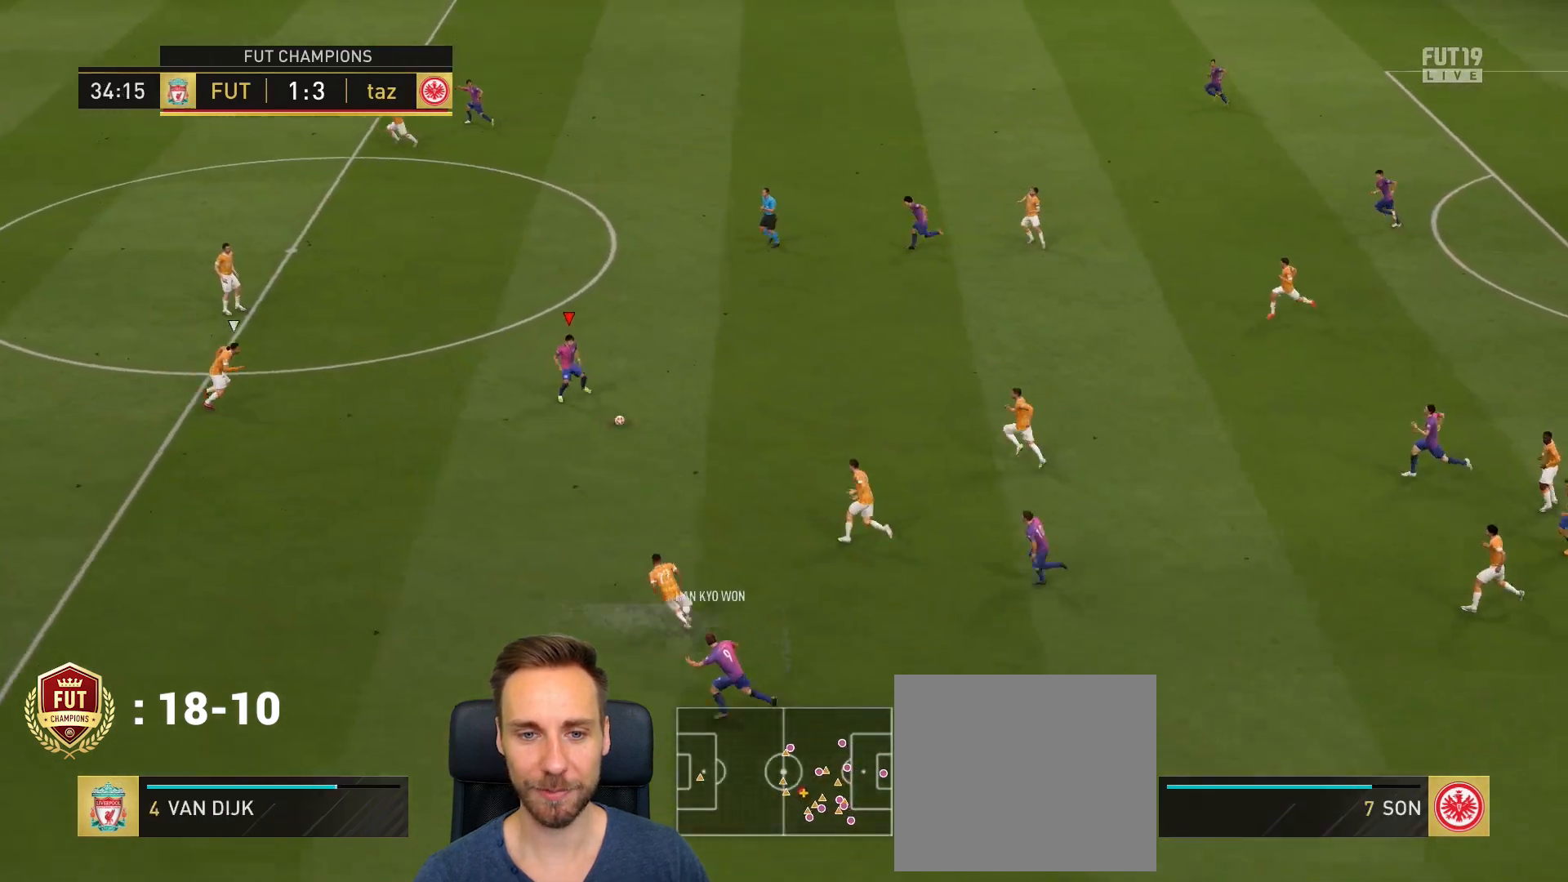
{"buttons": [], "left_stick": "down-left", "right_stick": "center", "events": [[184, "TRIANGLE", "down"], [317, "TRIANGLE", "up"]]}
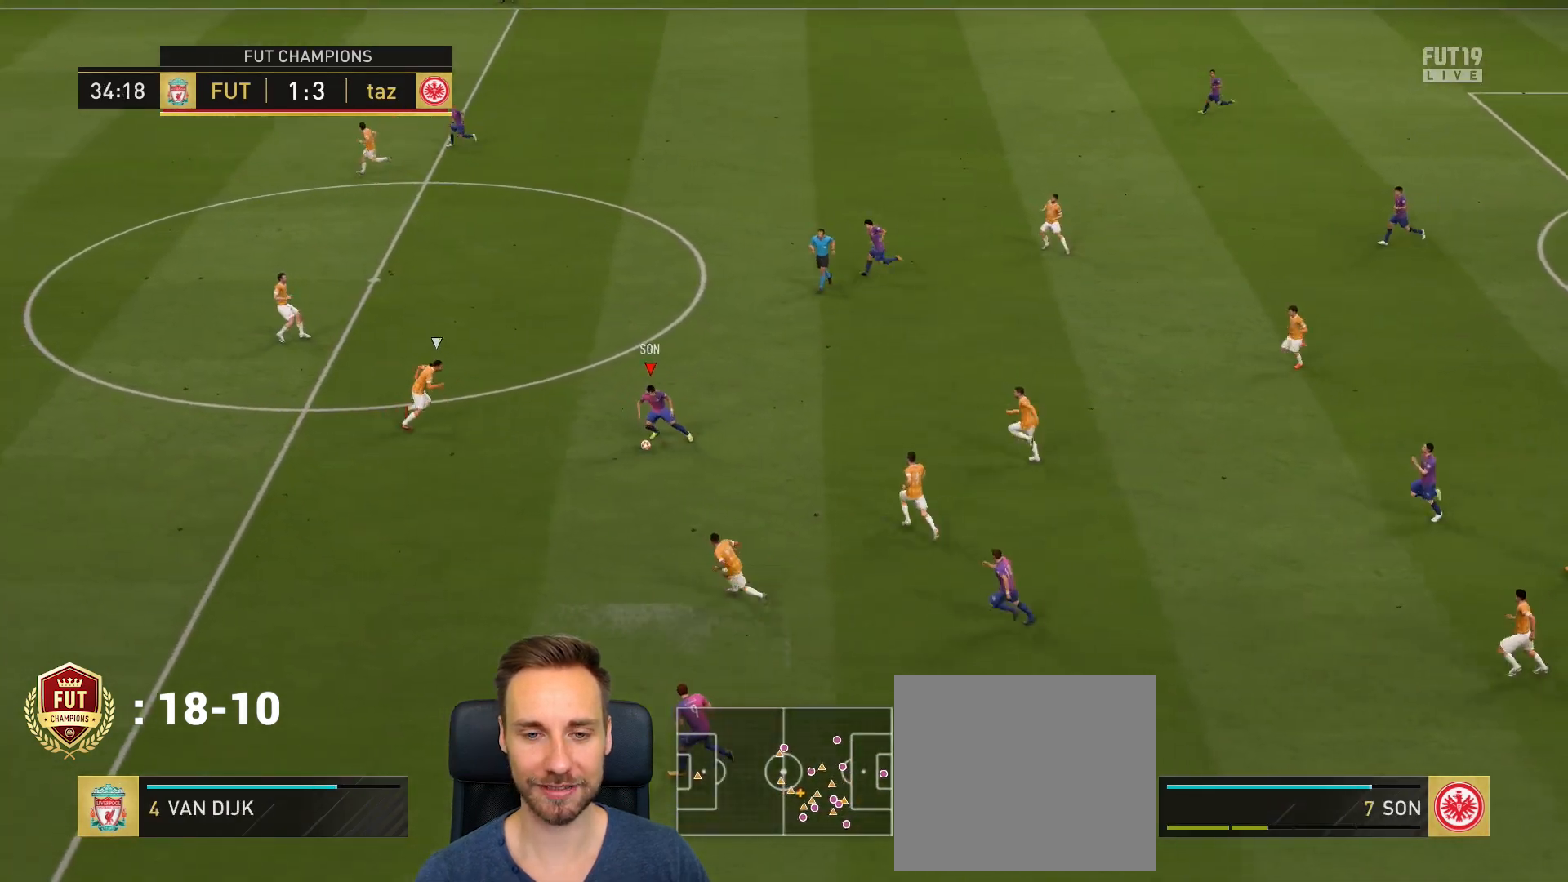
{"buttons": ["R2"], "left_stick": "left", "right_stick": "center", "events": [[116, "R2", "down"], [317, "left_stick", "left"]]}
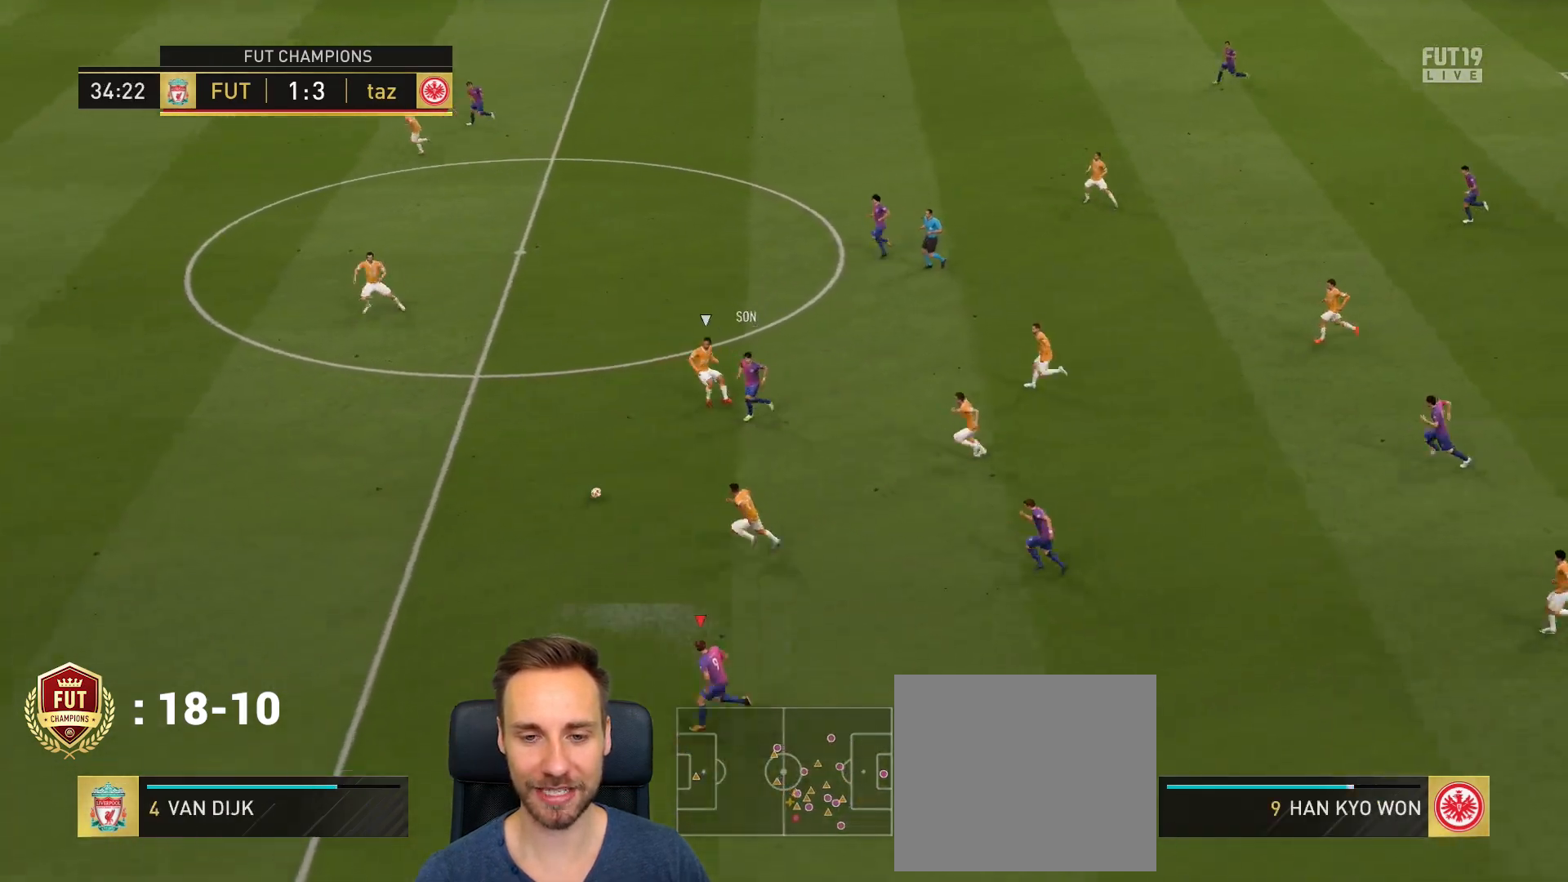
{"buttons": ["R2"], "left_stick": "left", "right_stick": "center", "events": []}
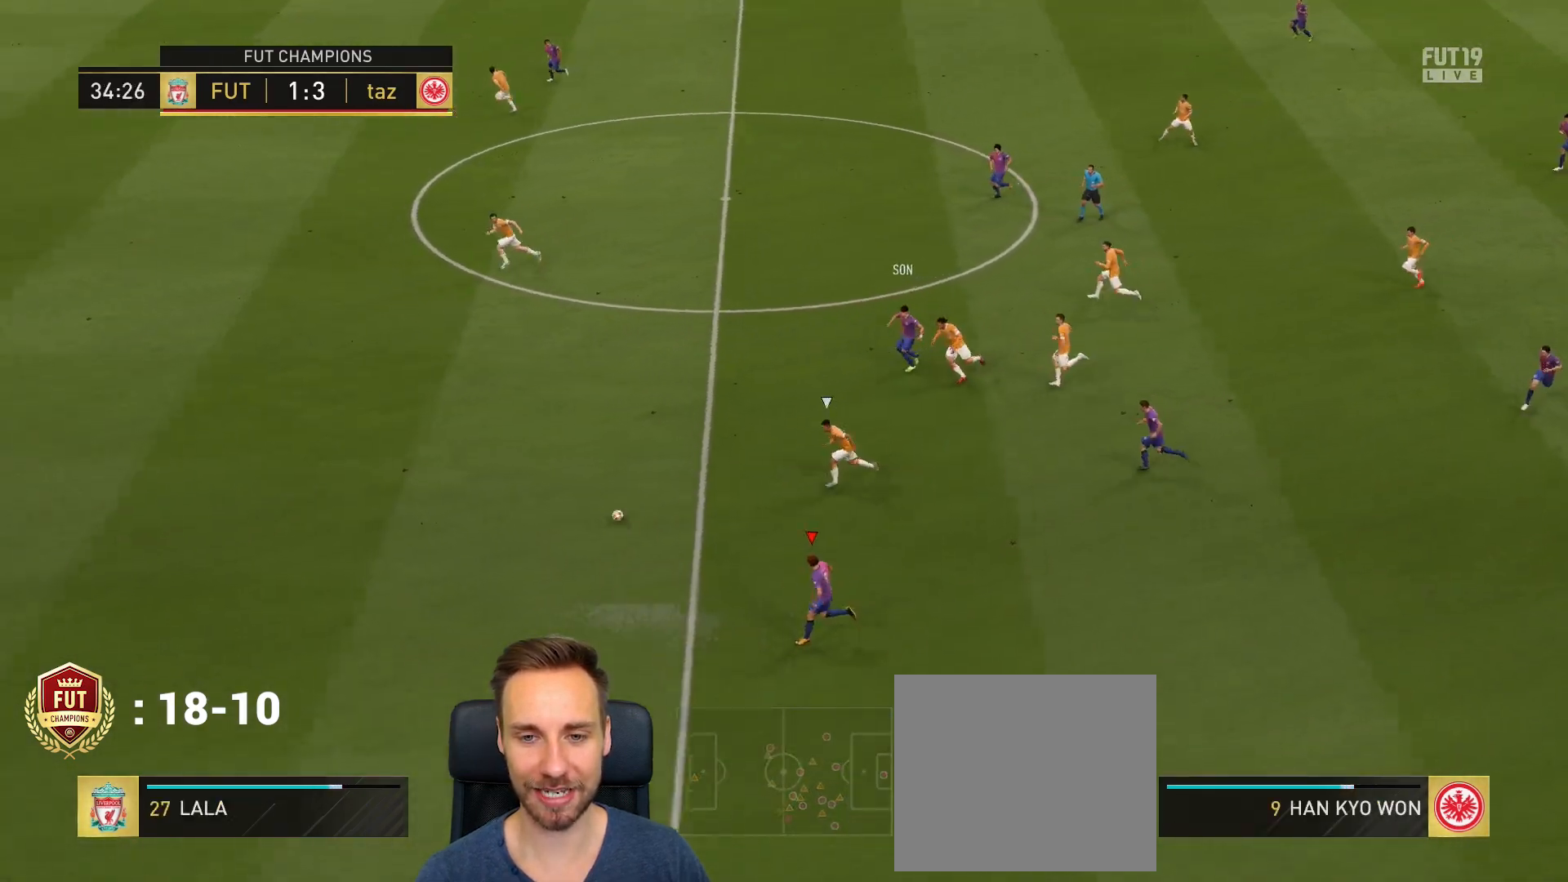
{"buttons": ["R2"], "left_stick": "left", "right_stick": "left", "events": [[317, "right_stick", "left"]]}
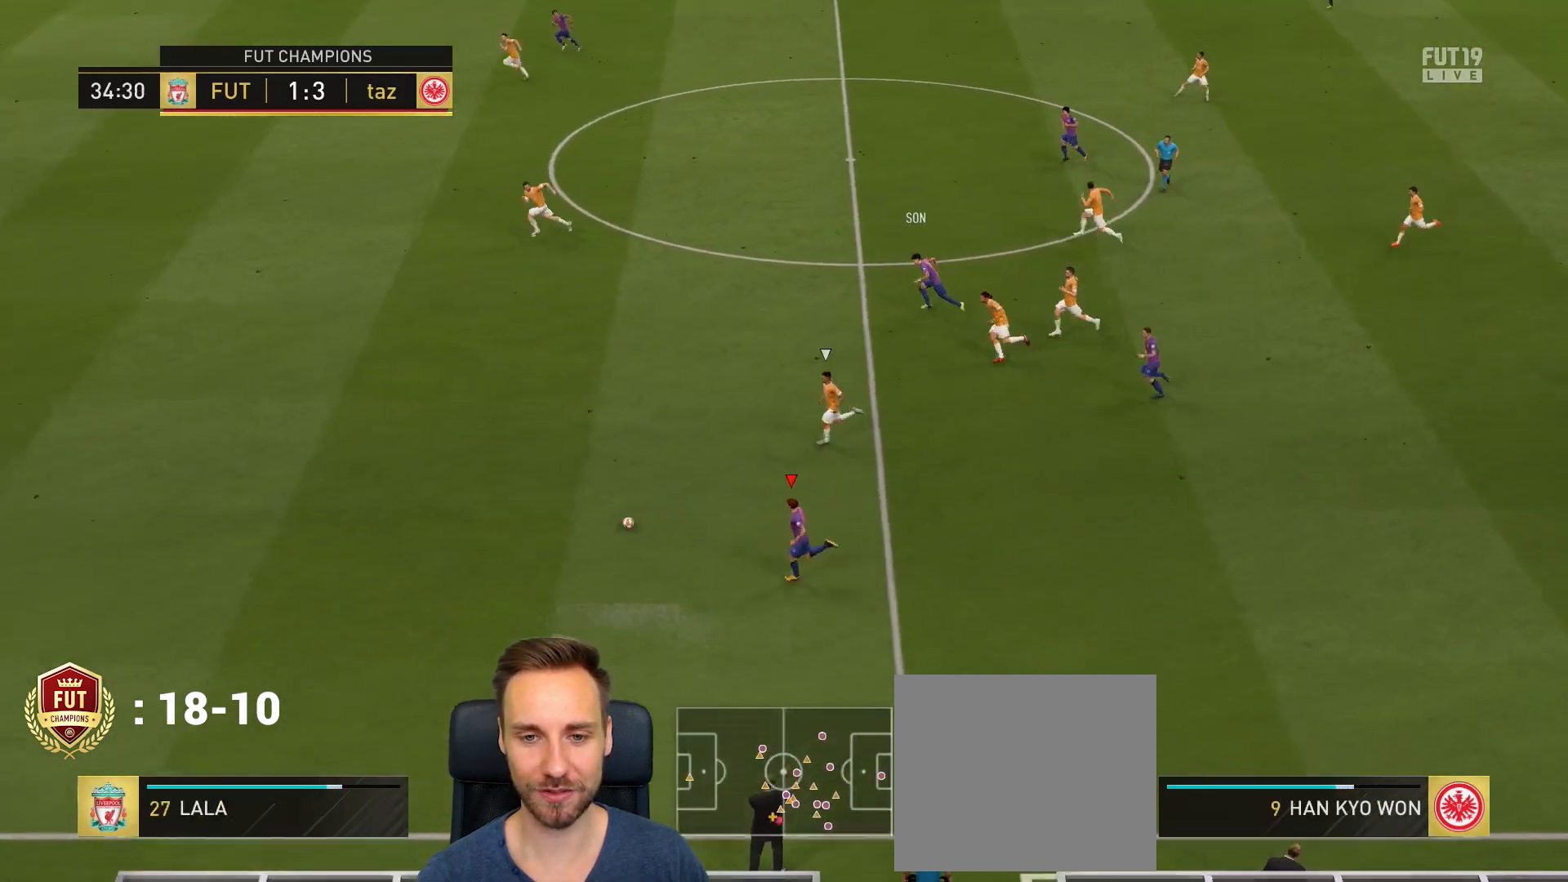
{"buttons": ["R2"], "left_stick": "left", "right_stick": "left", "events": []}
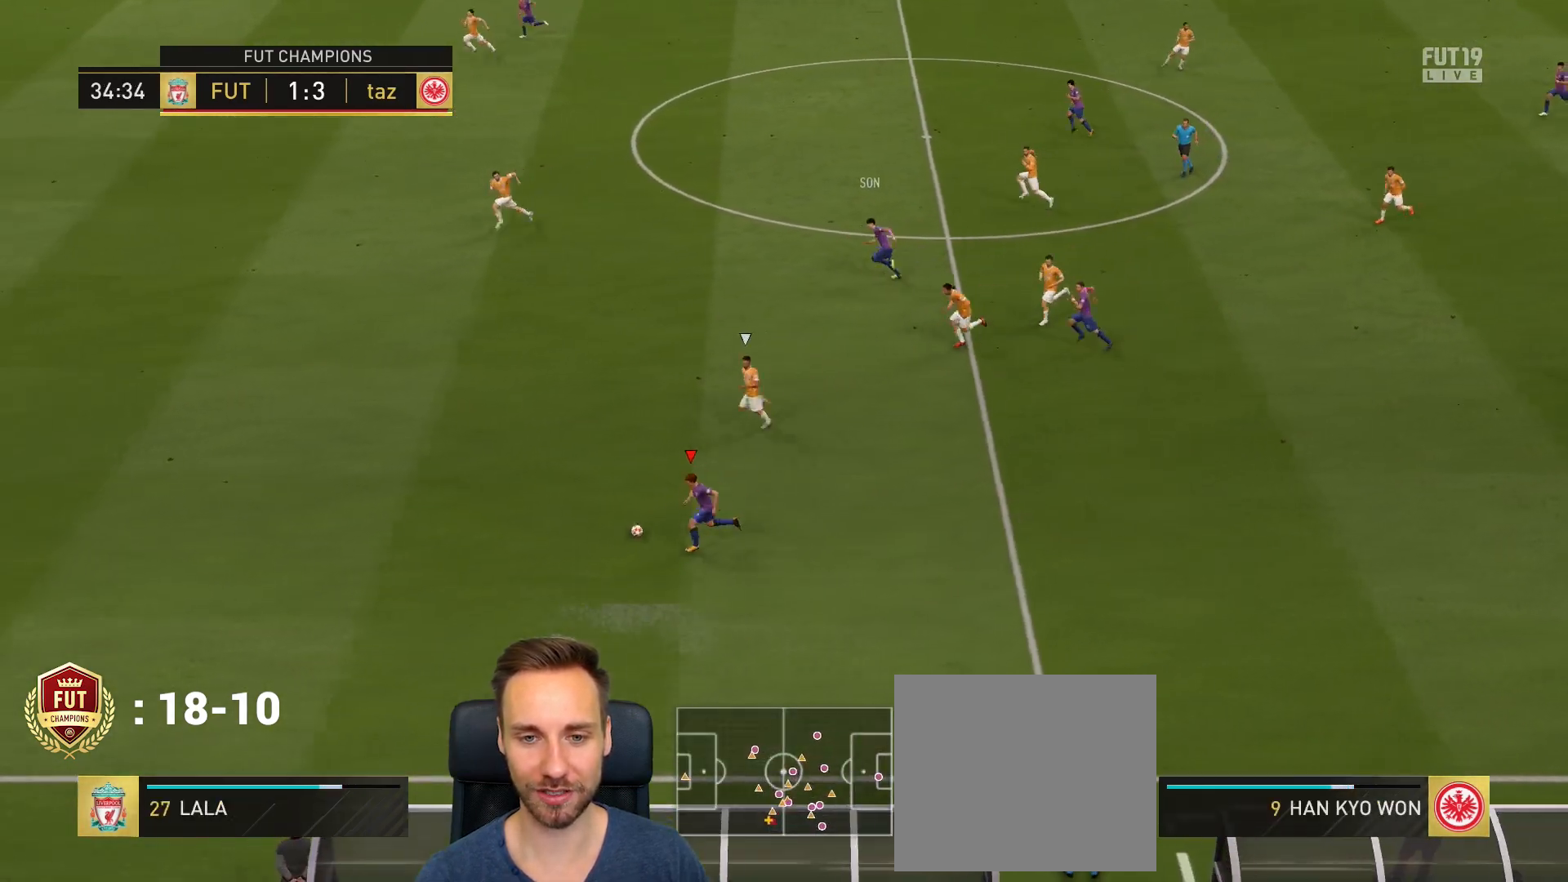
{"buttons": ["R2"], "left_stick": "left", "right_stick": "left", "events": []}
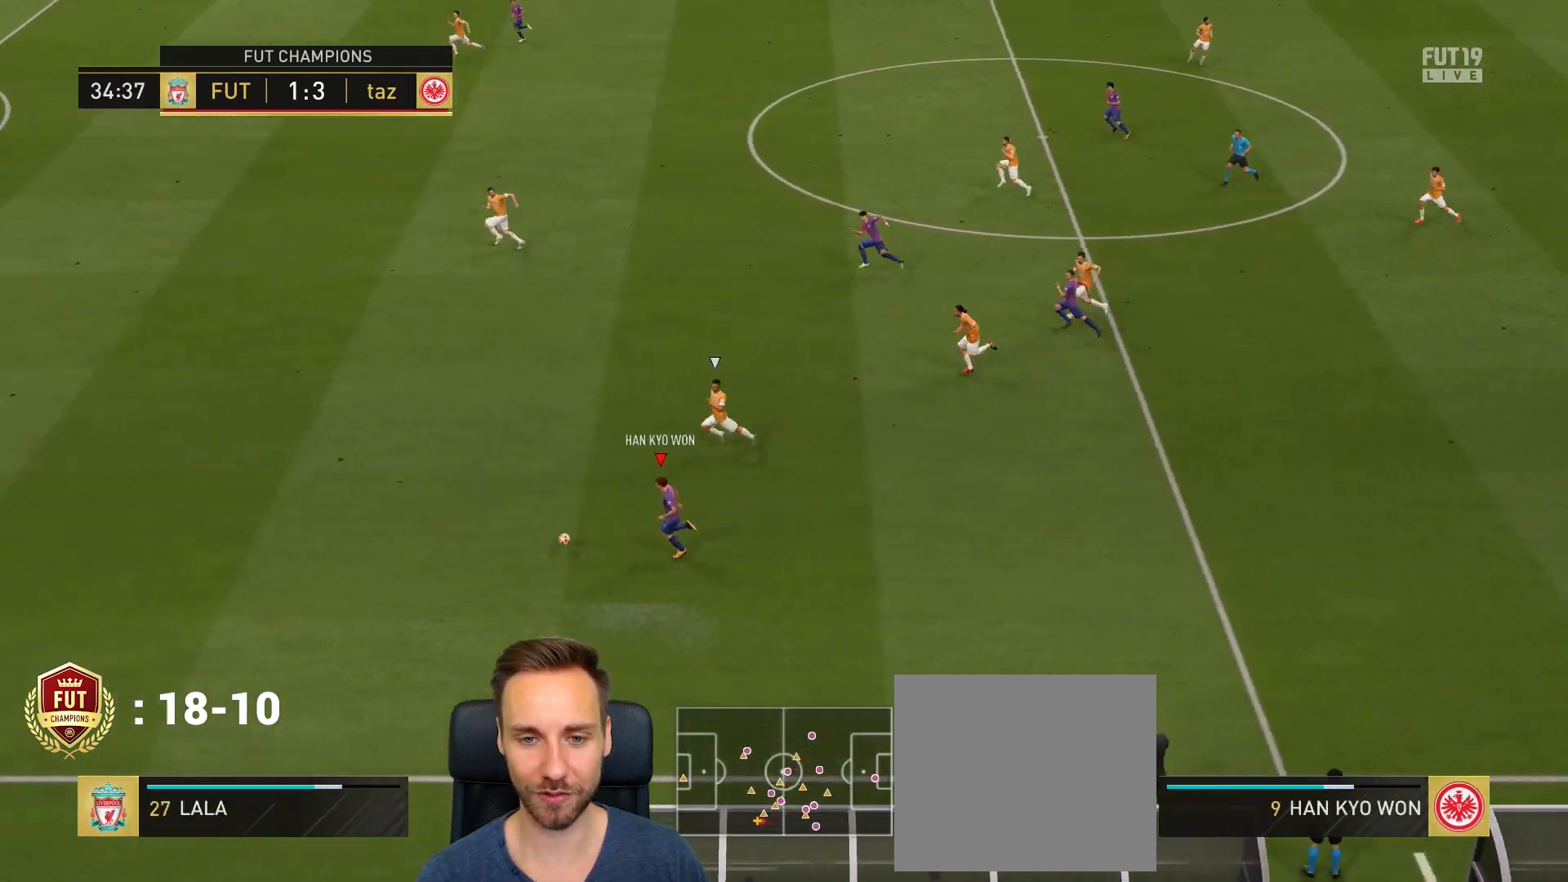
{"buttons": ["R2"], "left_stick": "left", "right_stick": "center", "events": [[300, "right_stick", "center"]]}
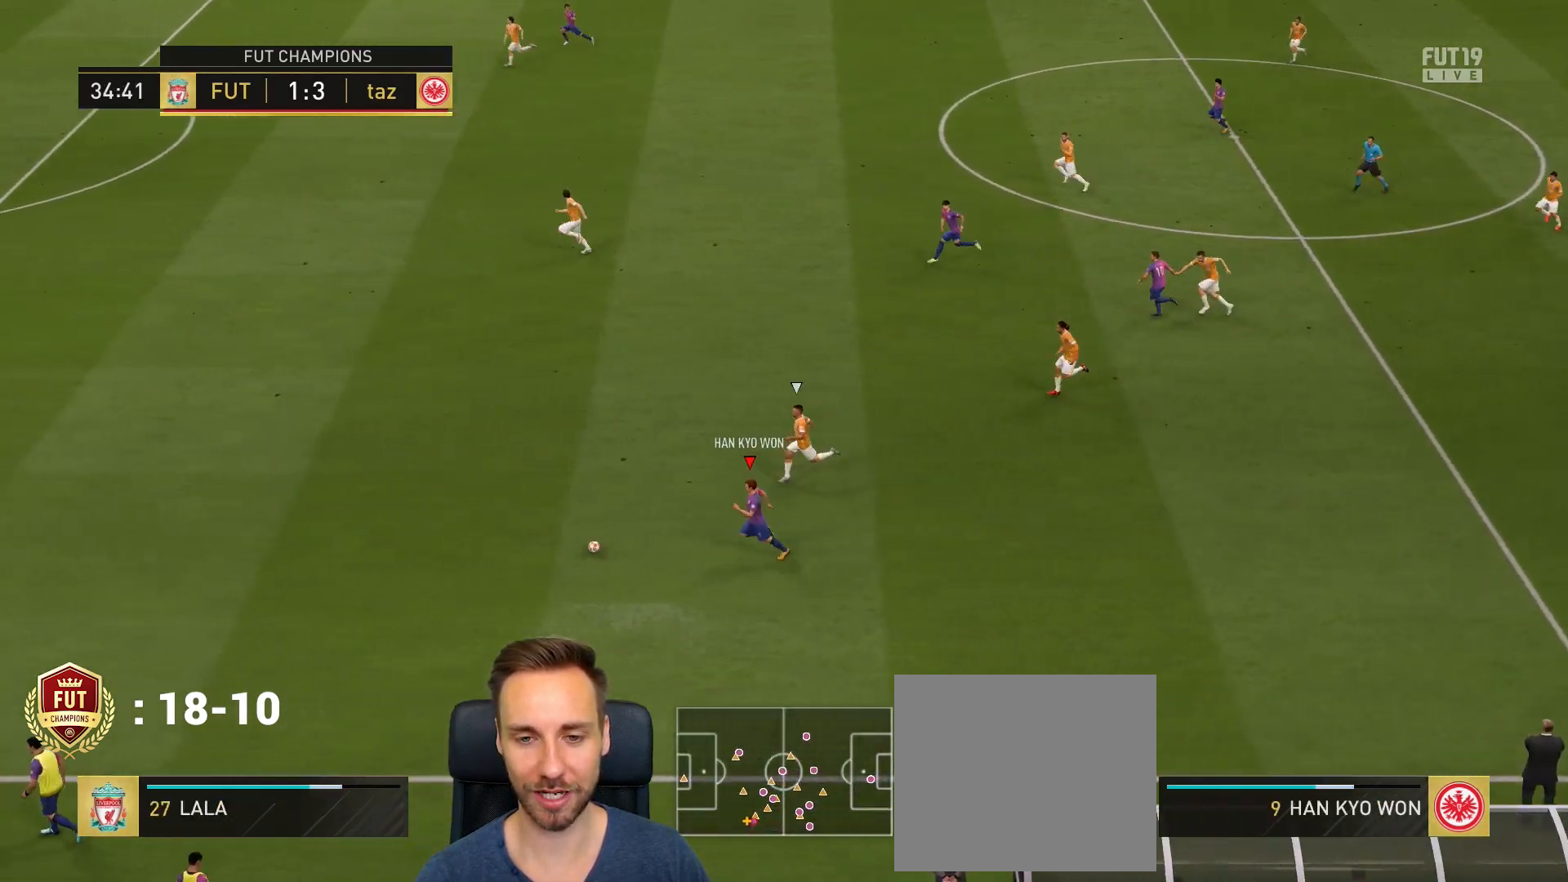
{"buttons": [], "left_stick": "up", "right_stick": "center", "events": [[333, "R2", "up"], [367, "CROSS", "down"], [400, "left_stick", "up"], [500, "CROSS", "up"]]}
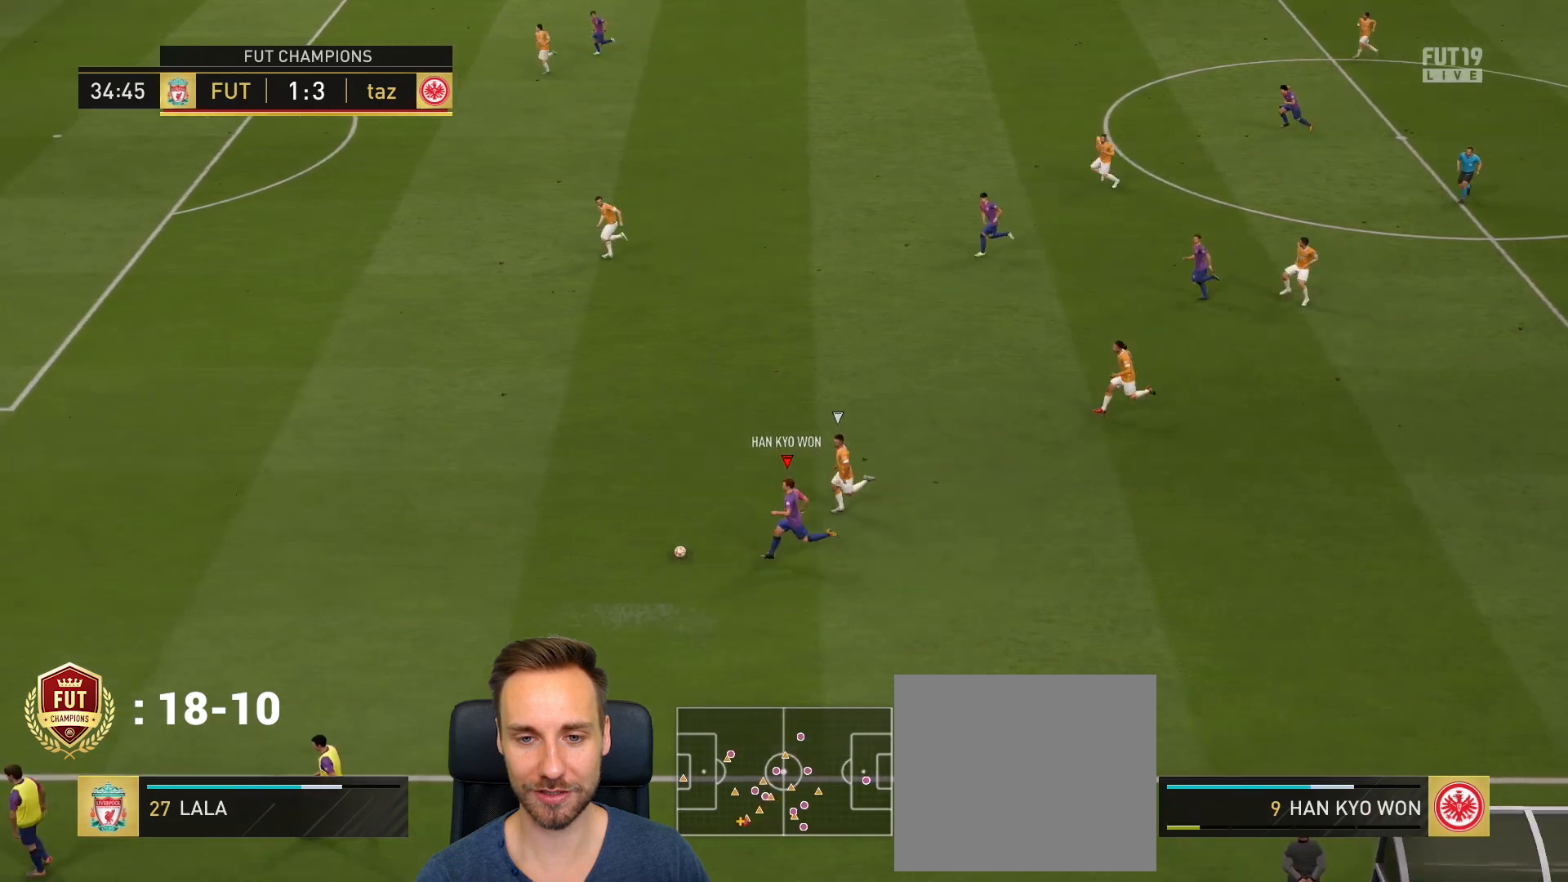
{"buttons": [], "left_stick": "up", "right_stick": "center", "events": []}
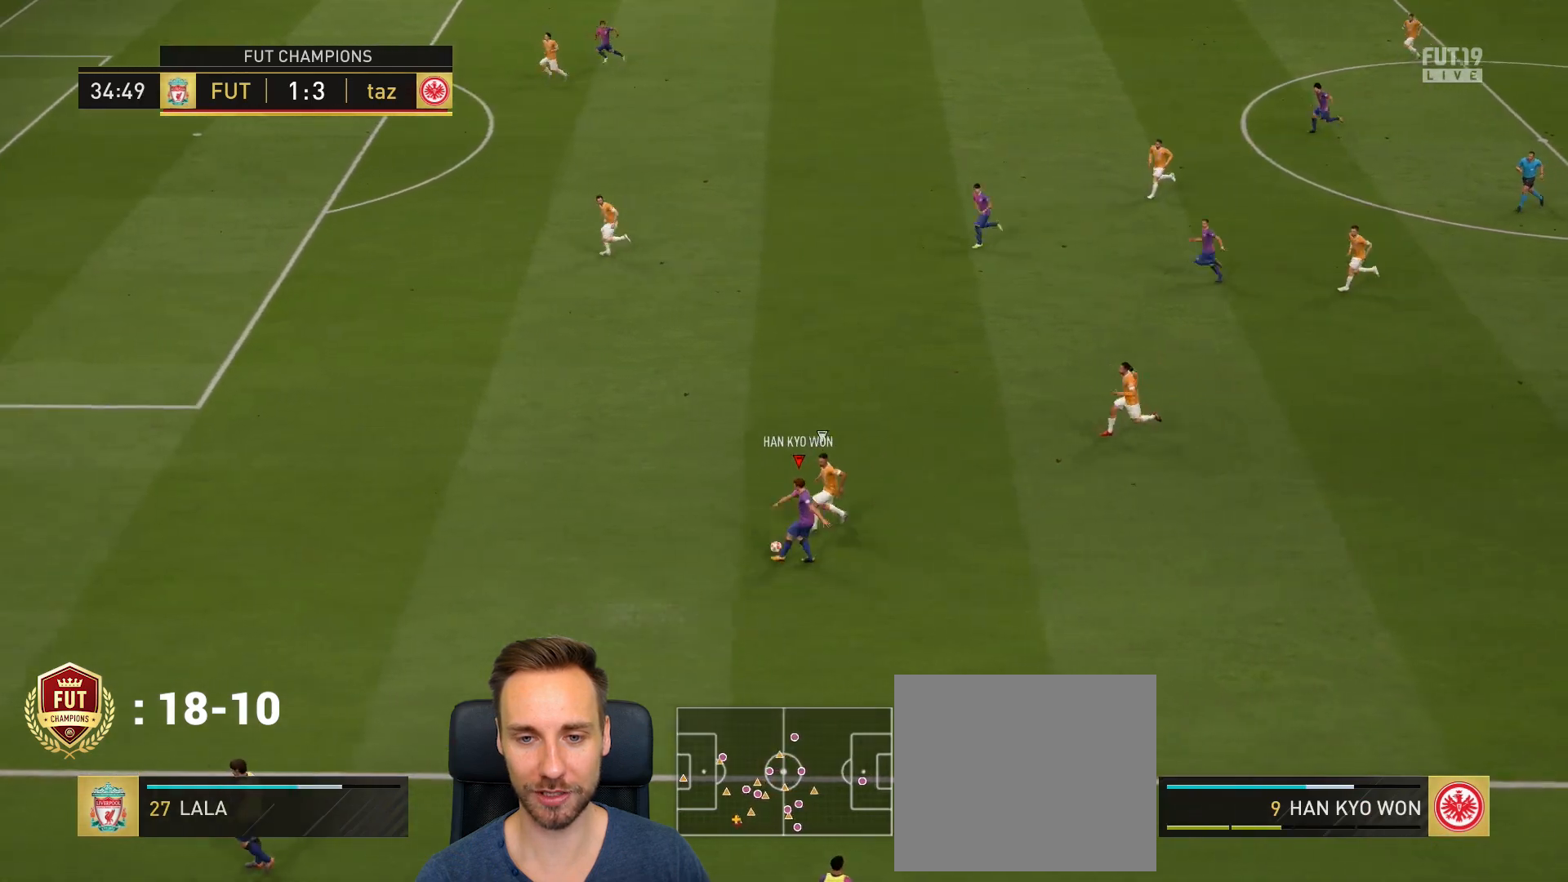
{"buttons": [], "left_stick": "up-left", "right_stick": "center", "events": [[66, "R2", "down"], [200, "left_stick", "up-left"], [500, "R2", "up"]]}
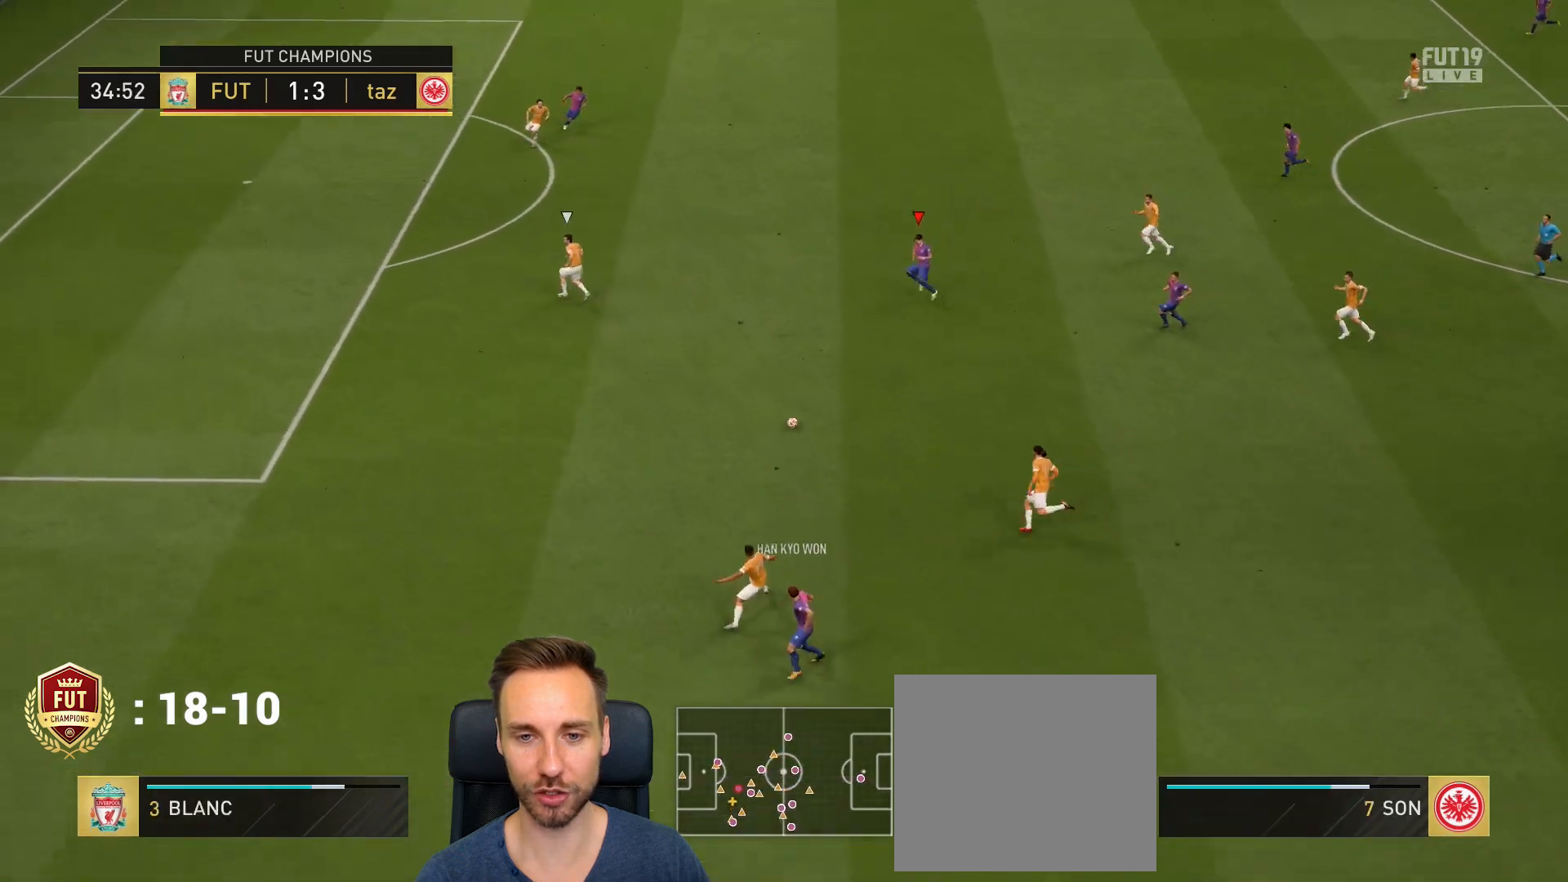
{"buttons": ["R2"], "left_stick": "left", "right_stick": "center", "events": [[34, "SQUARE", "down"], [34, "left_stick", "left"], [67, "CROSS", "down"], [100, "SQUARE", "up"], [200, "CROSS", "up"], [467, "R2", "down"]]}
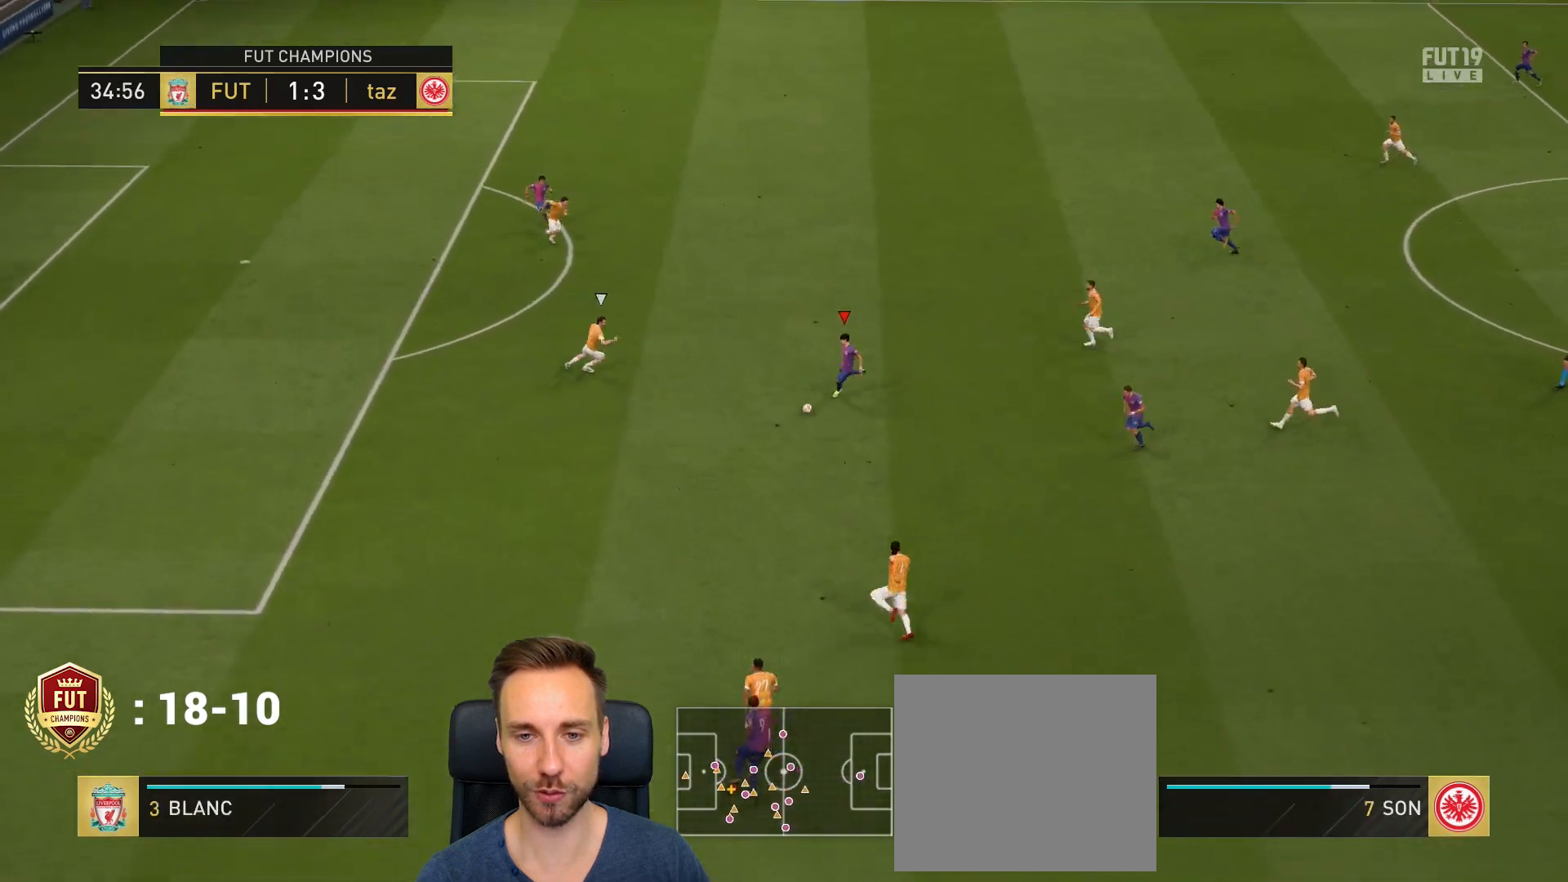
{"buttons": ["R2"], "left_stick": "left", "right_stick": "center", "events": []}
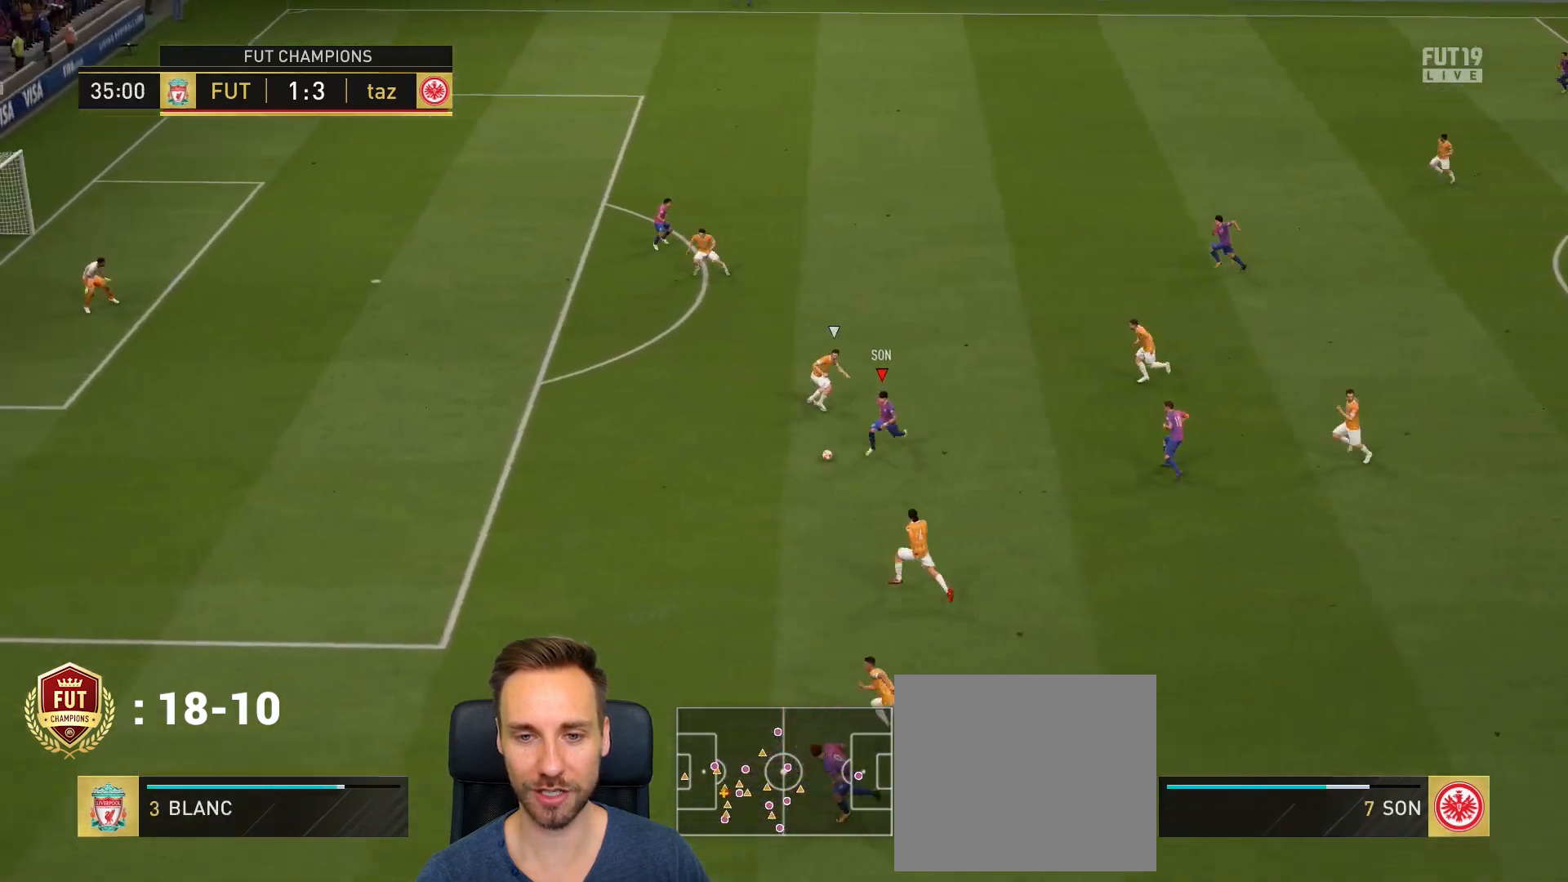
{"buttons": ["R2"], "left_stick": "left", "right_stick": "center", "events": []}
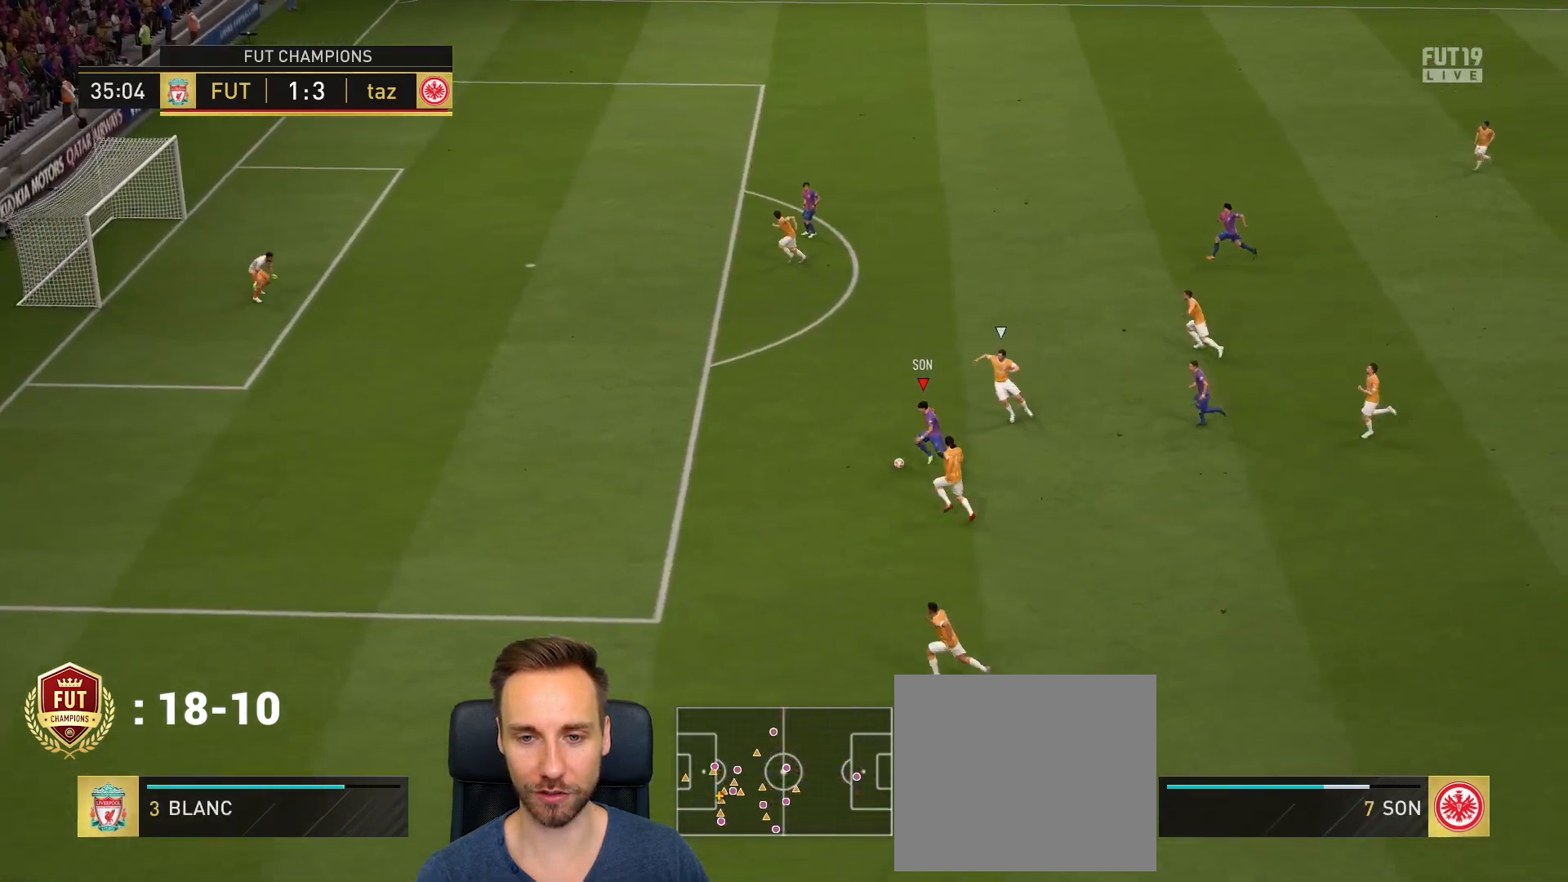
{"buttons": ["R2"], "left_stick": "up-left", "right_stick": "center", "events": [[200, "L2", "down"], [233, "left_stick", "up-left"], [367, "L2", "up"]]}
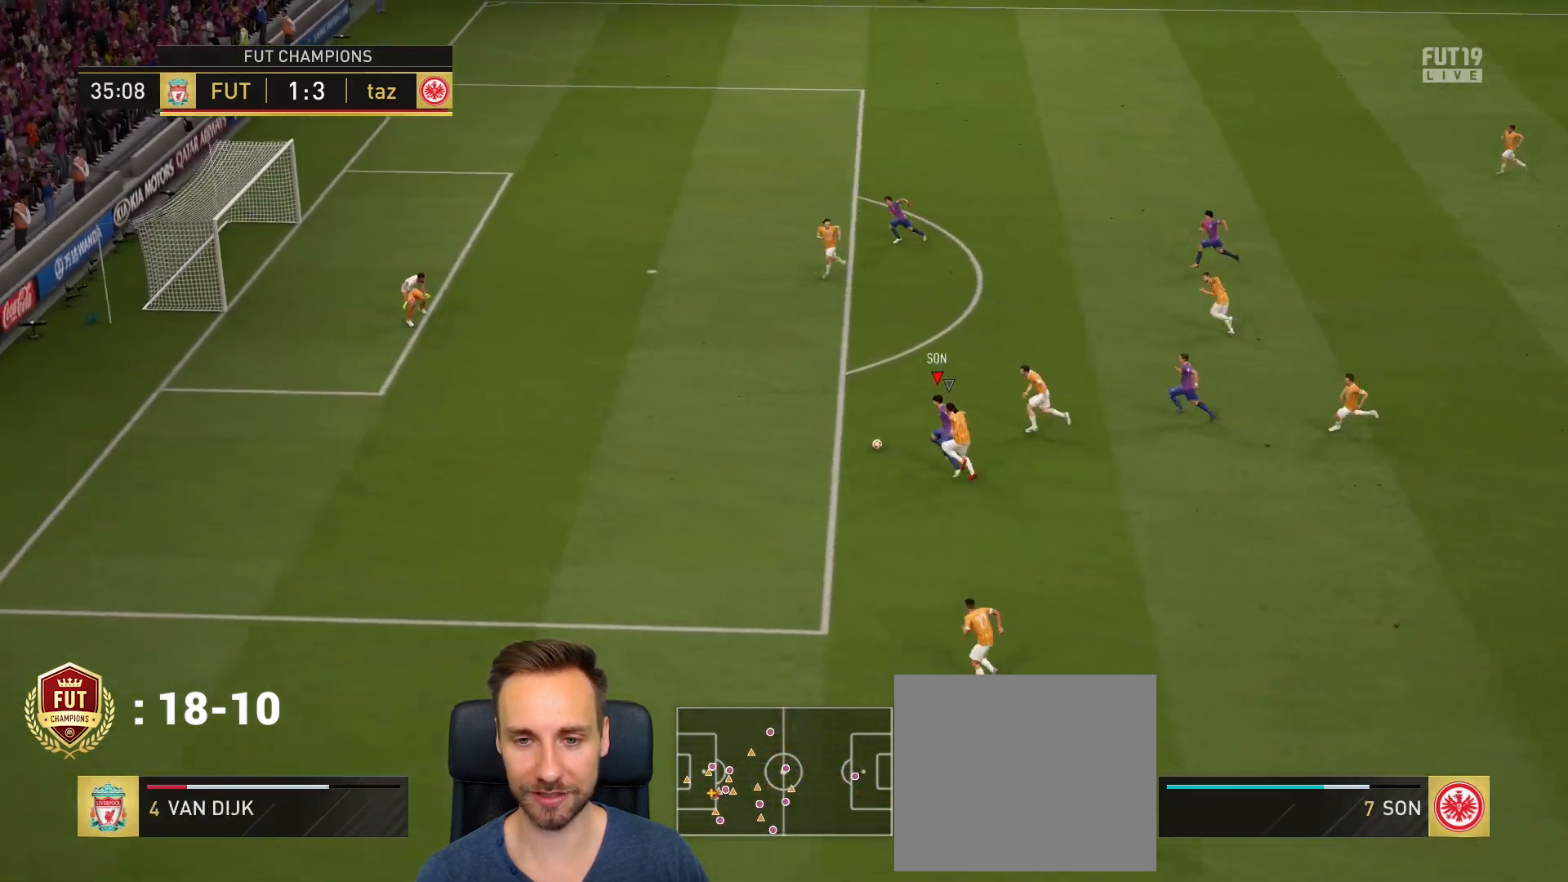
{"buttons": ["CROSS"], "left_stick": "up", "right_stick": "center", "events": [[134, "R2", "up"], [467, "CROSS", "down"], [501, "left_stick", "up"]]}
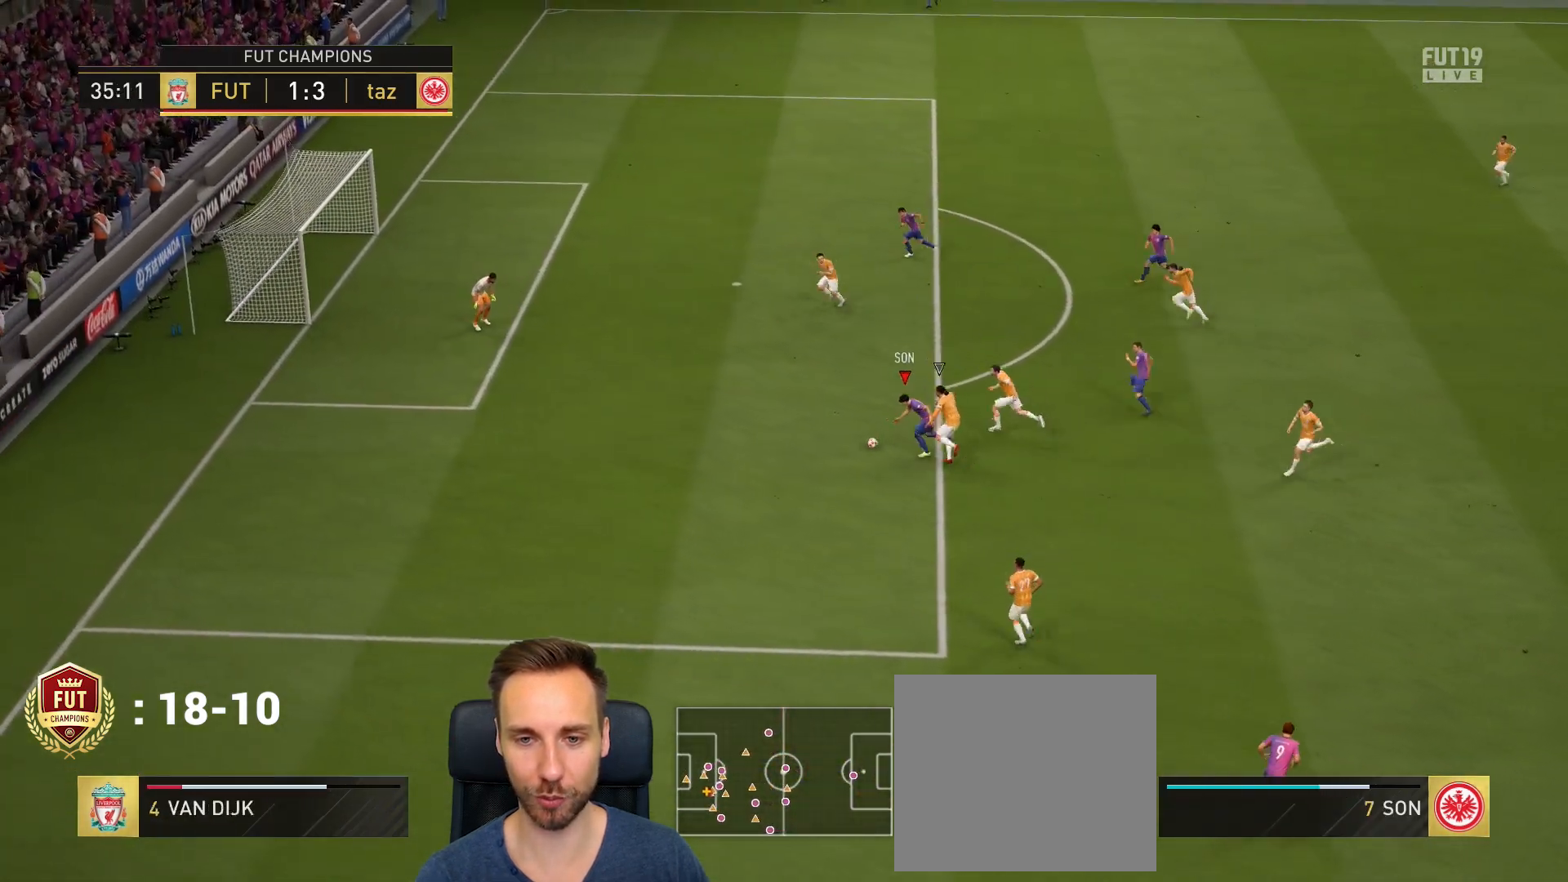
{"buttons": [], "left_stick": "up", "right_stick": "center", "events": [[100, "CROSS", "up"]]}
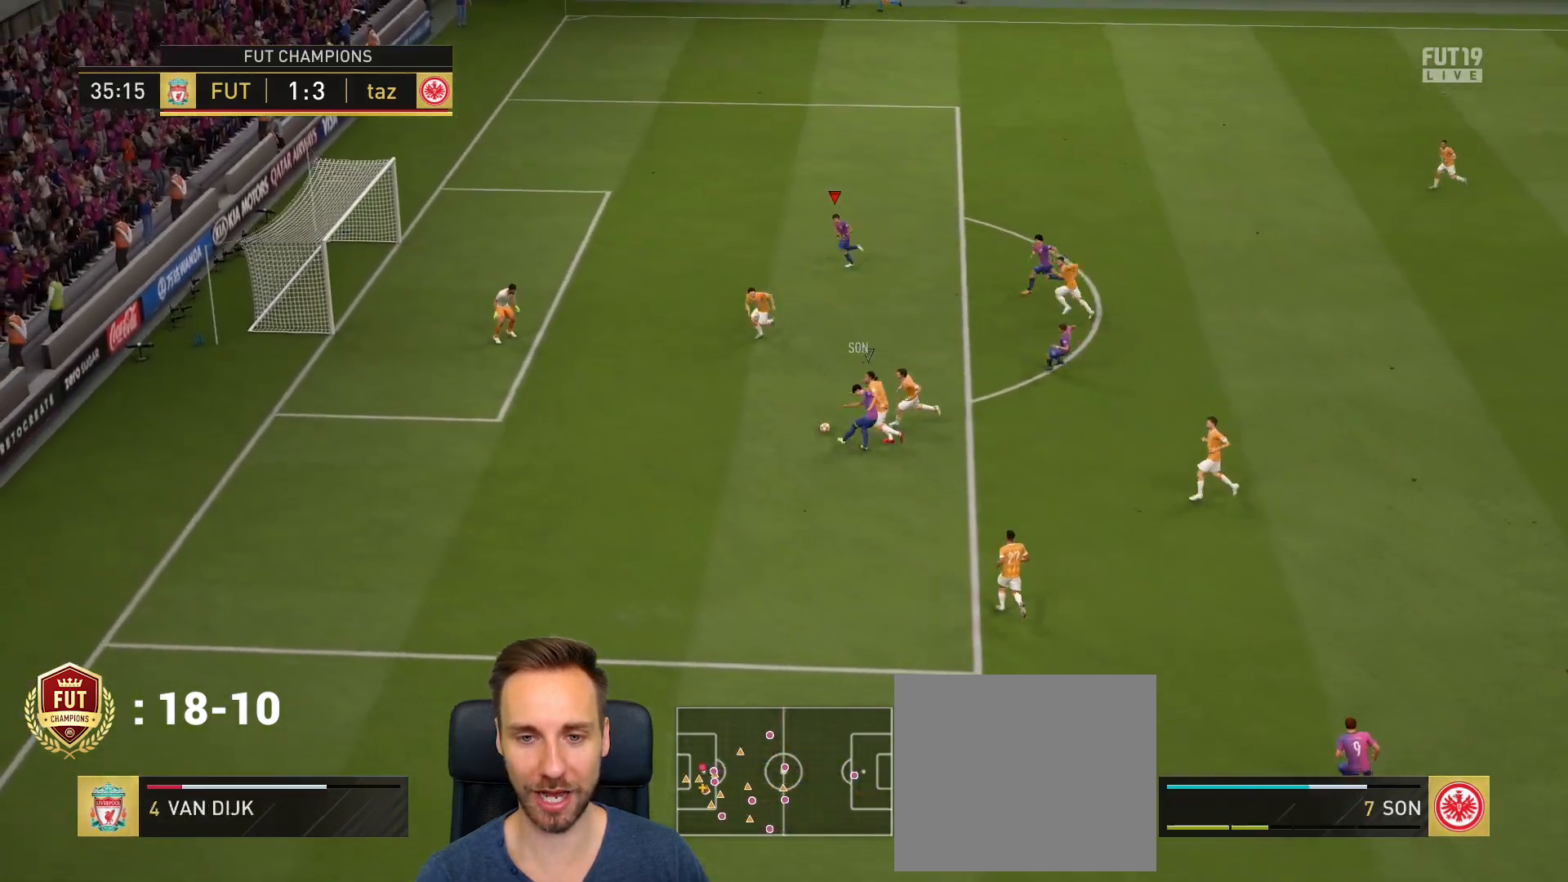
{"buttons": [], "left_stick": "up-left", "right_stick": "center", "events": [[234, "left_stick", "up-left"], [267, "CIRCLE", "down"], [401, "CIRCLE", "up"]]}
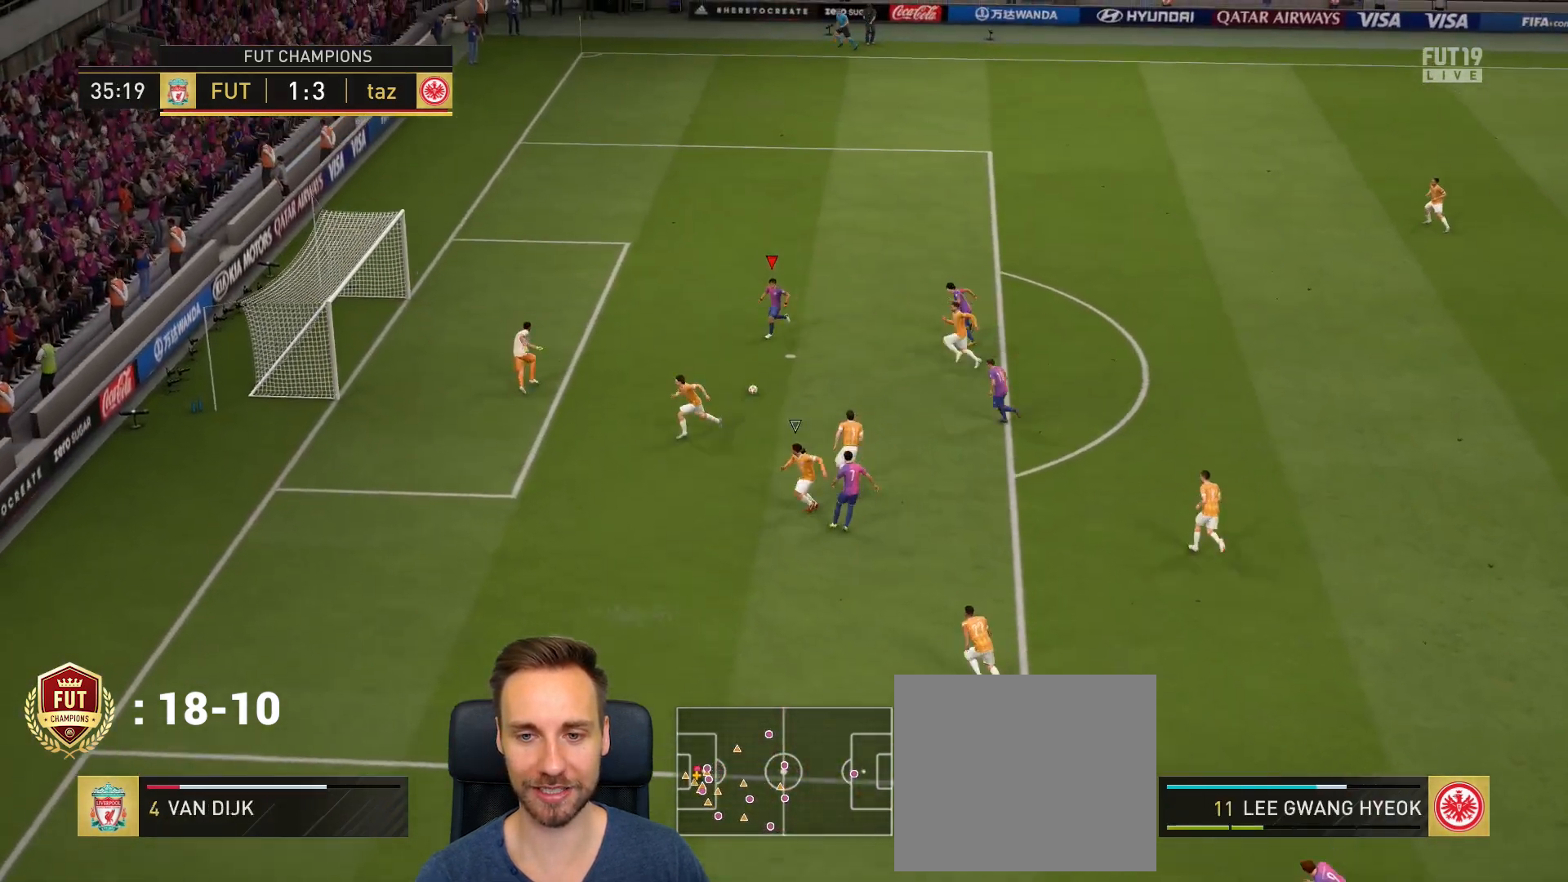
{"buttons": [], "left_stick": "up-left", "right_stick": "center", "events": []}
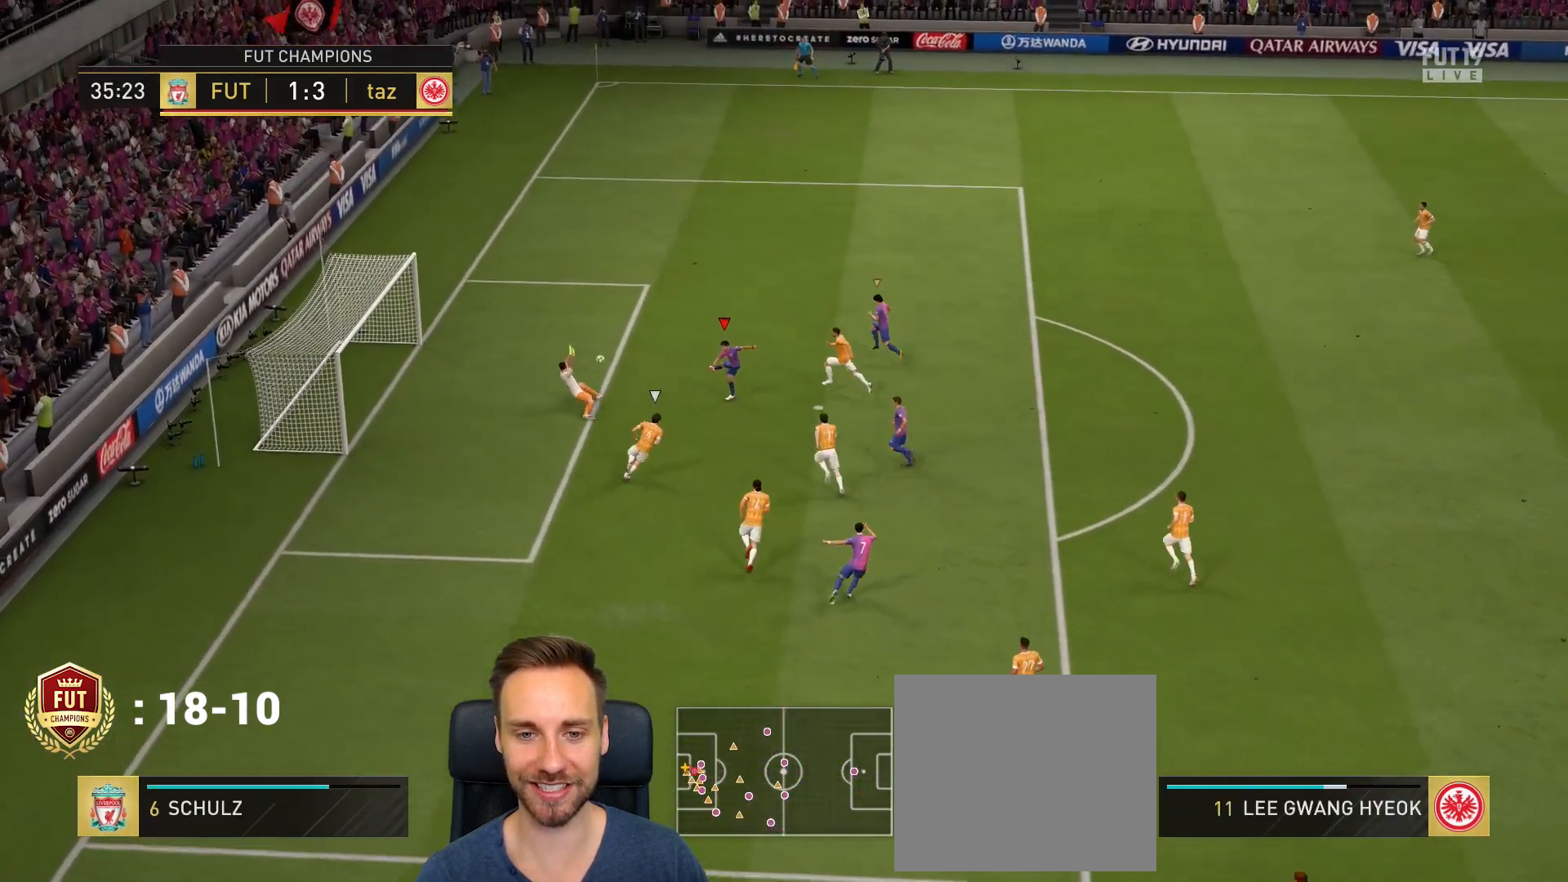
{"buttons": [], "left_stick": "center", "right_stick": "center", "events": [[234, "left_stick", "left"], [501, "left_stick", "center"]]}